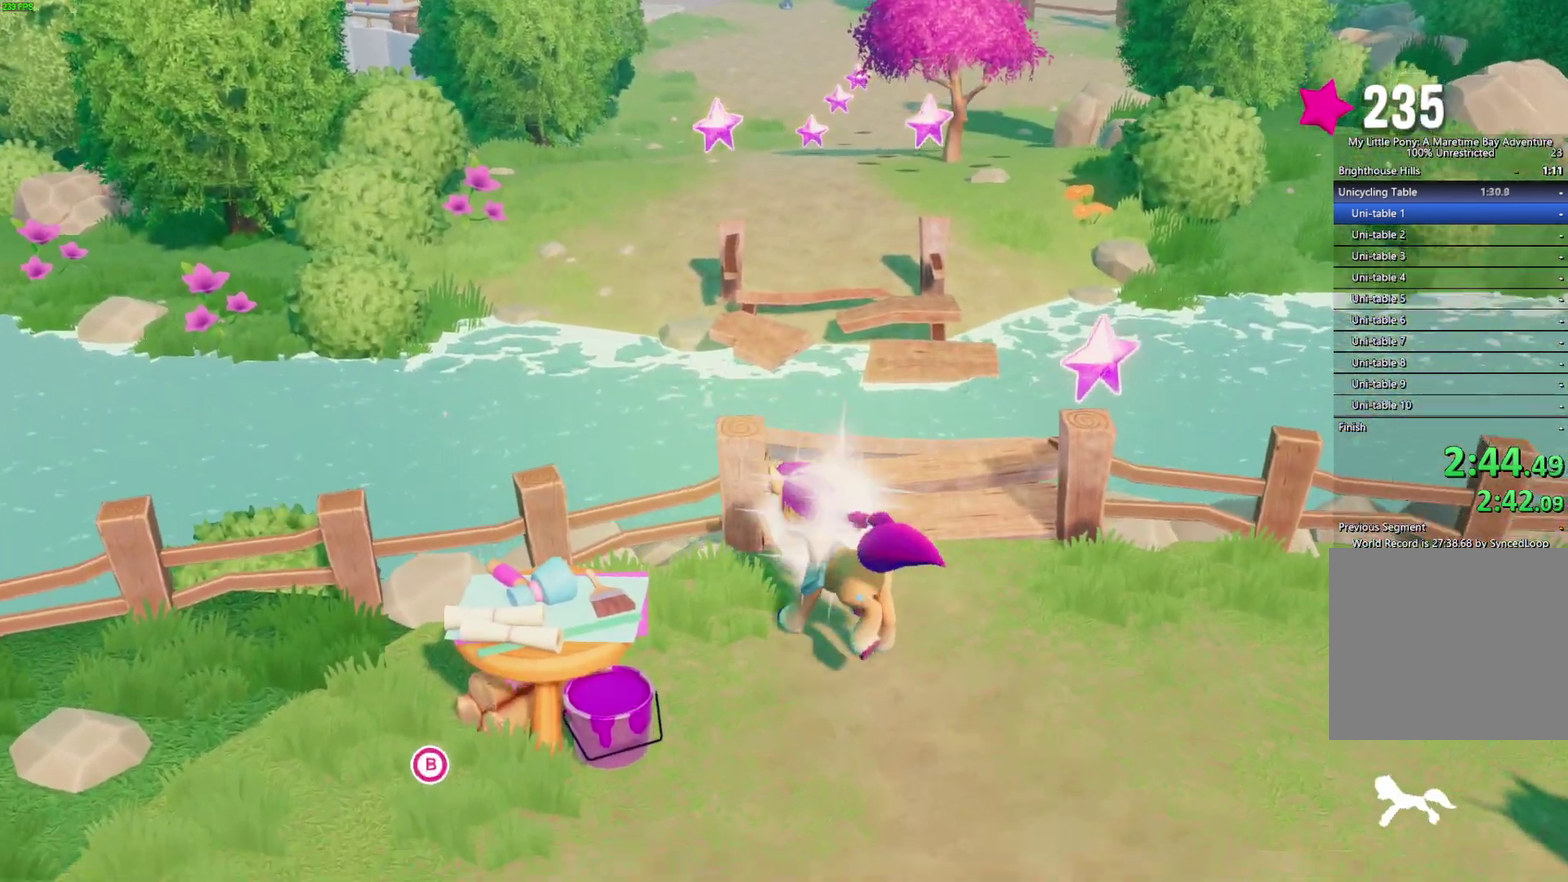
Gameplay with a controller (Xbox layout); each line is a JSON object with the inputs held at the frame after it. "events" lists button and stick changes between this image and that frame as [ms after this image, input, new state], when the widget could be followed in between.
{"buttons": [], "left_stick": "center", "right_stick": "center"}
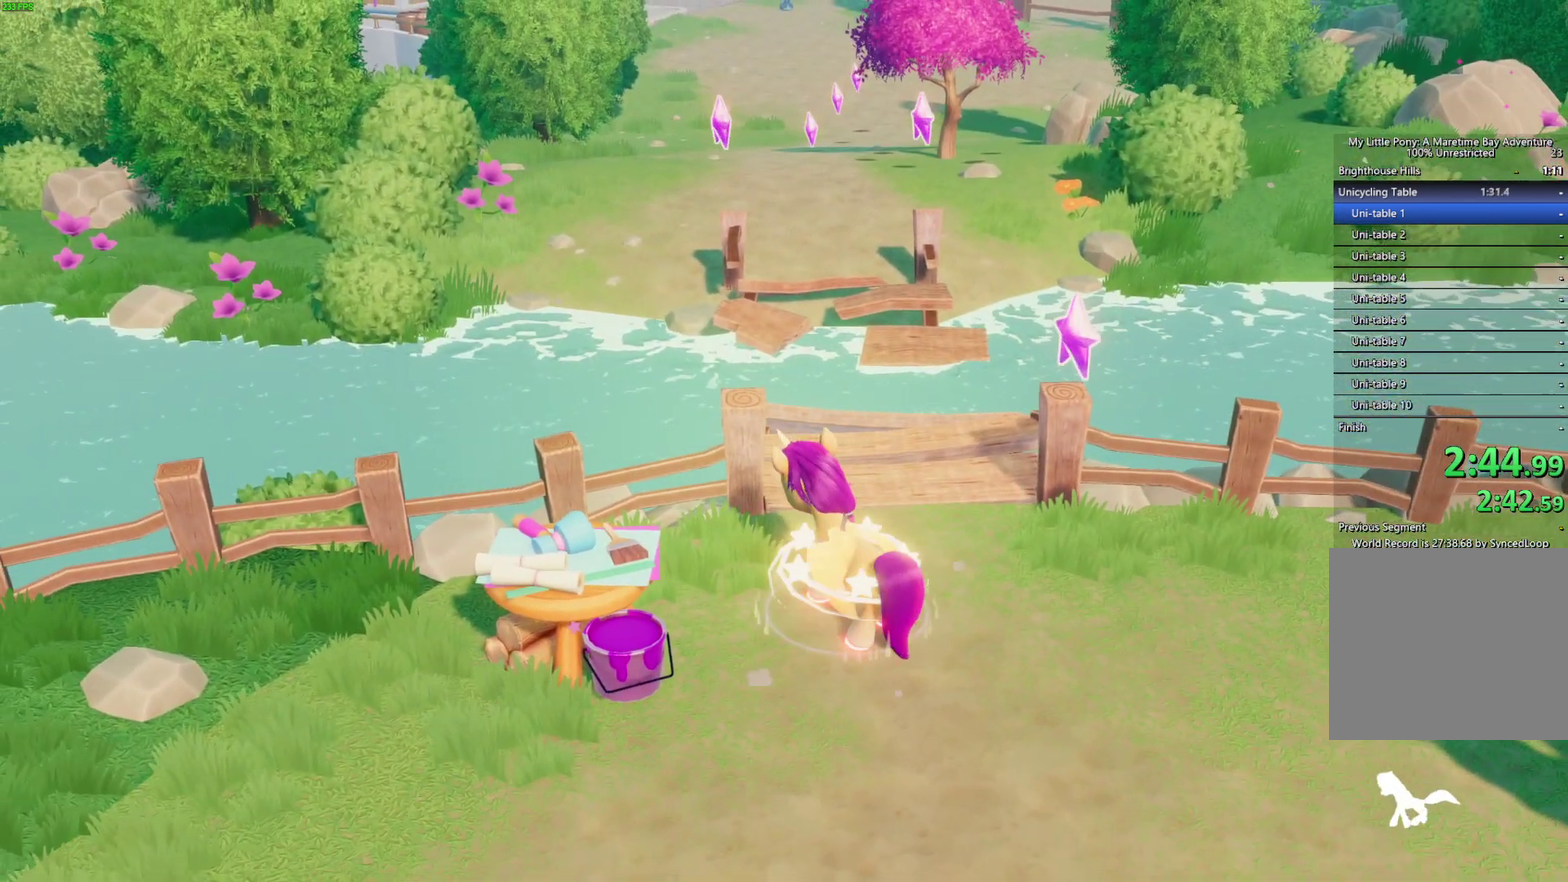
{"buttons": [], "left_stick": "center", "right_stick": "center", "events": []}
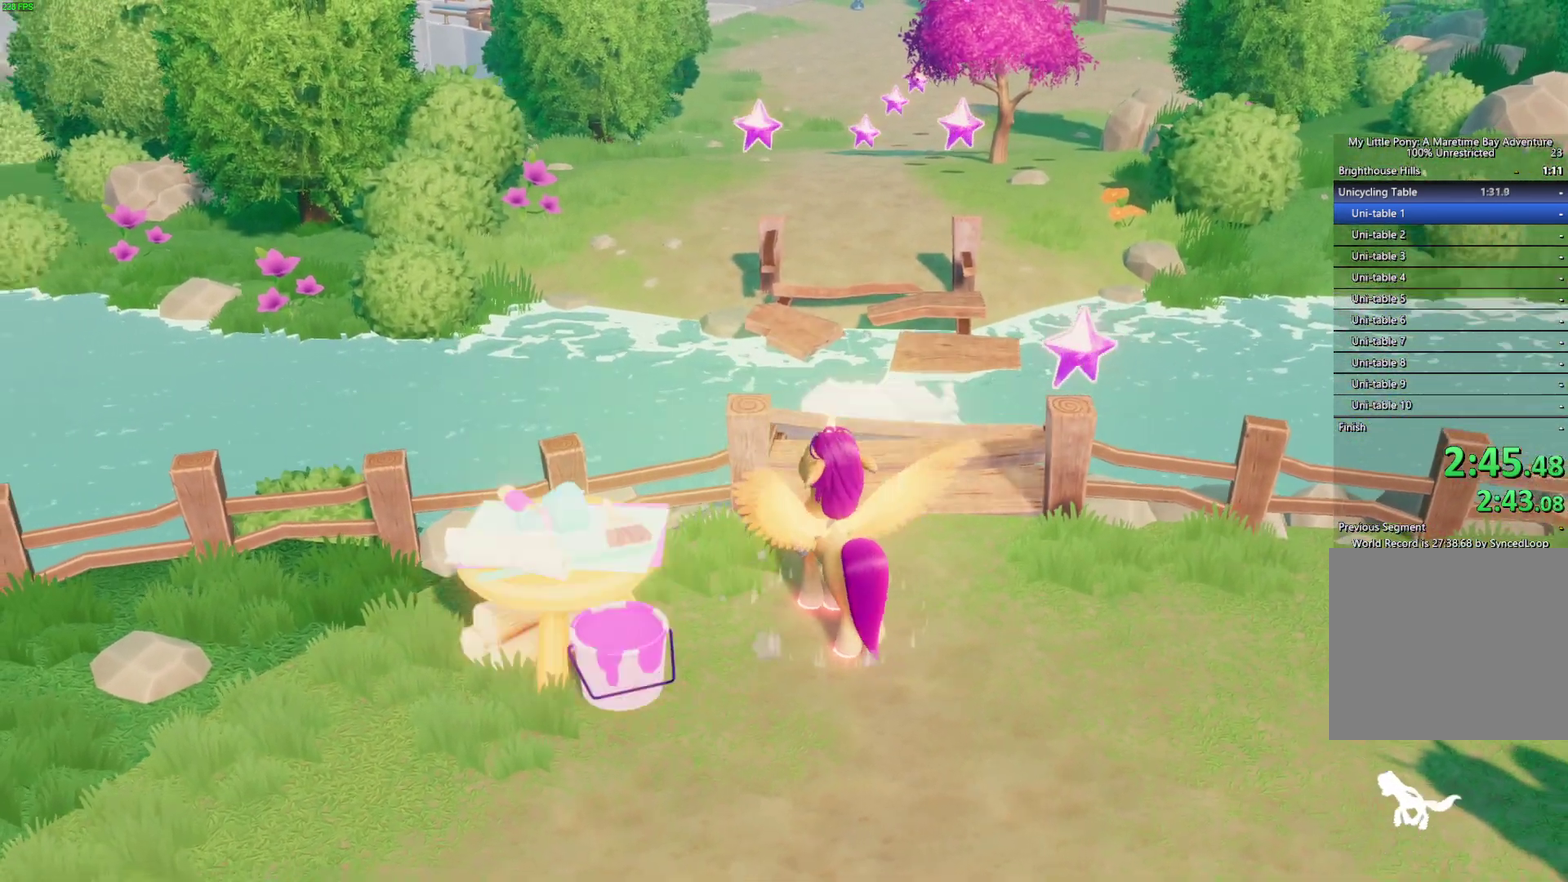
{"buttons": [], "left_stick": "center", "right_stick": "center", "events": []}
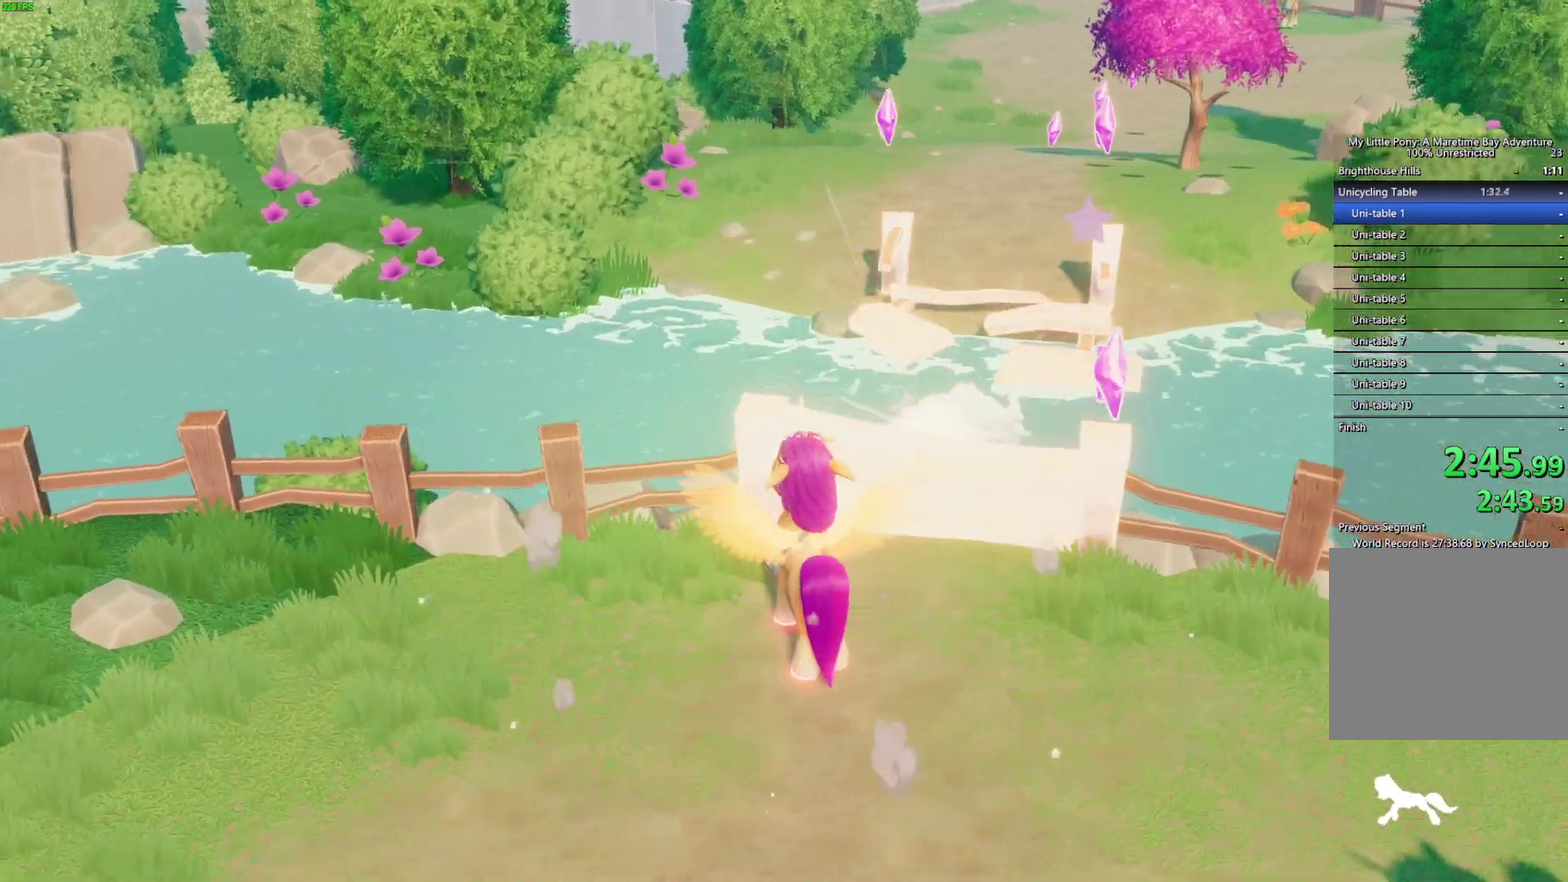
{"buttons": [], "left_stick": "center", "right_stick": "center", "events": []}
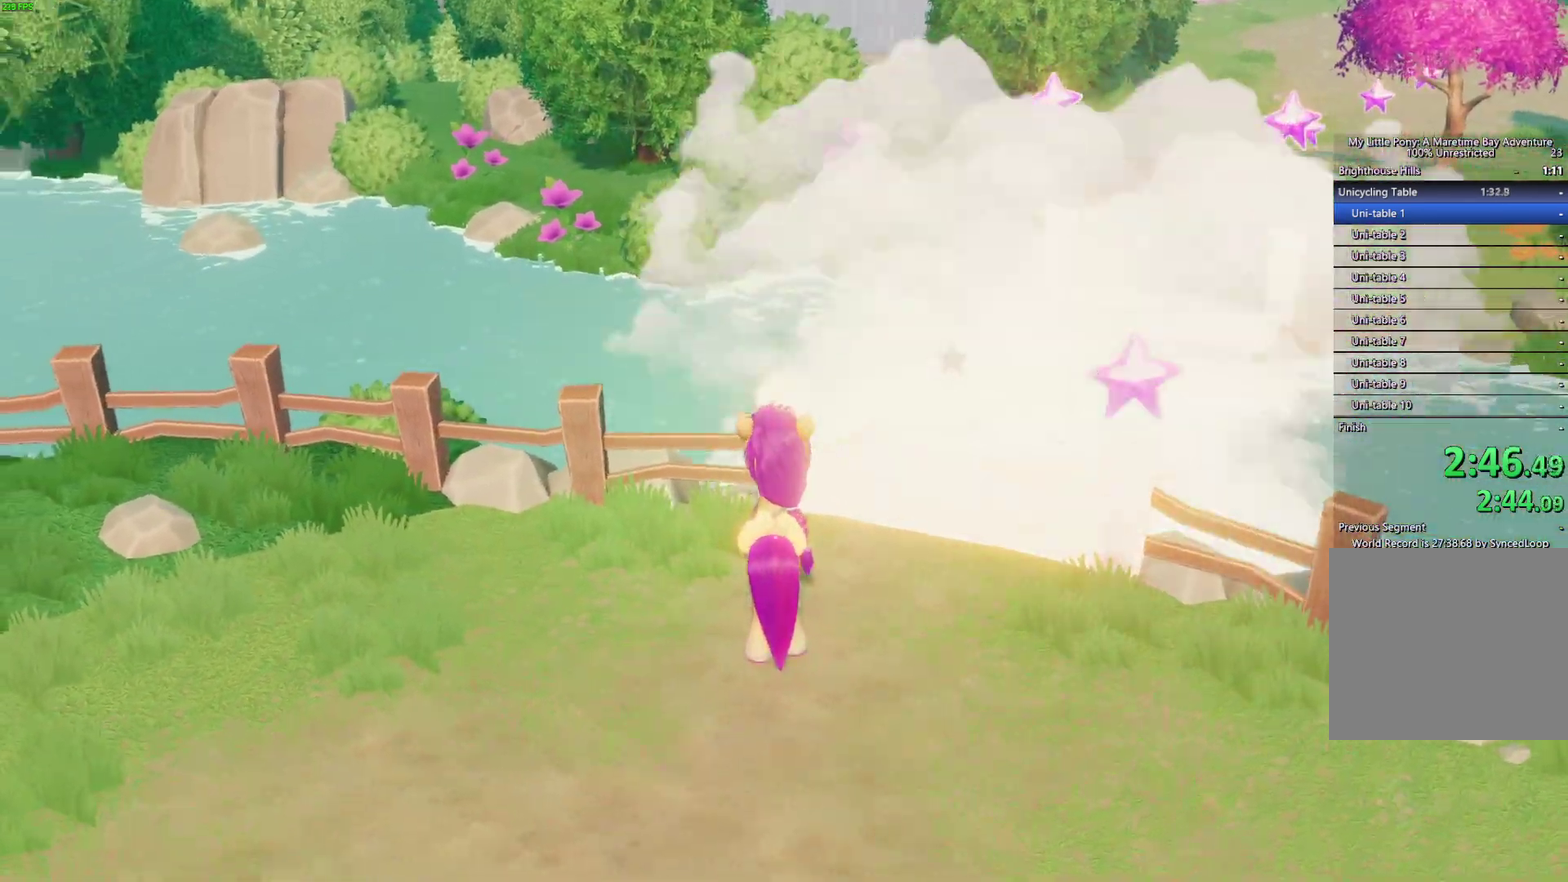
{"buttons": [], "left_stick": "center", "right_stick": "center", "events": []}
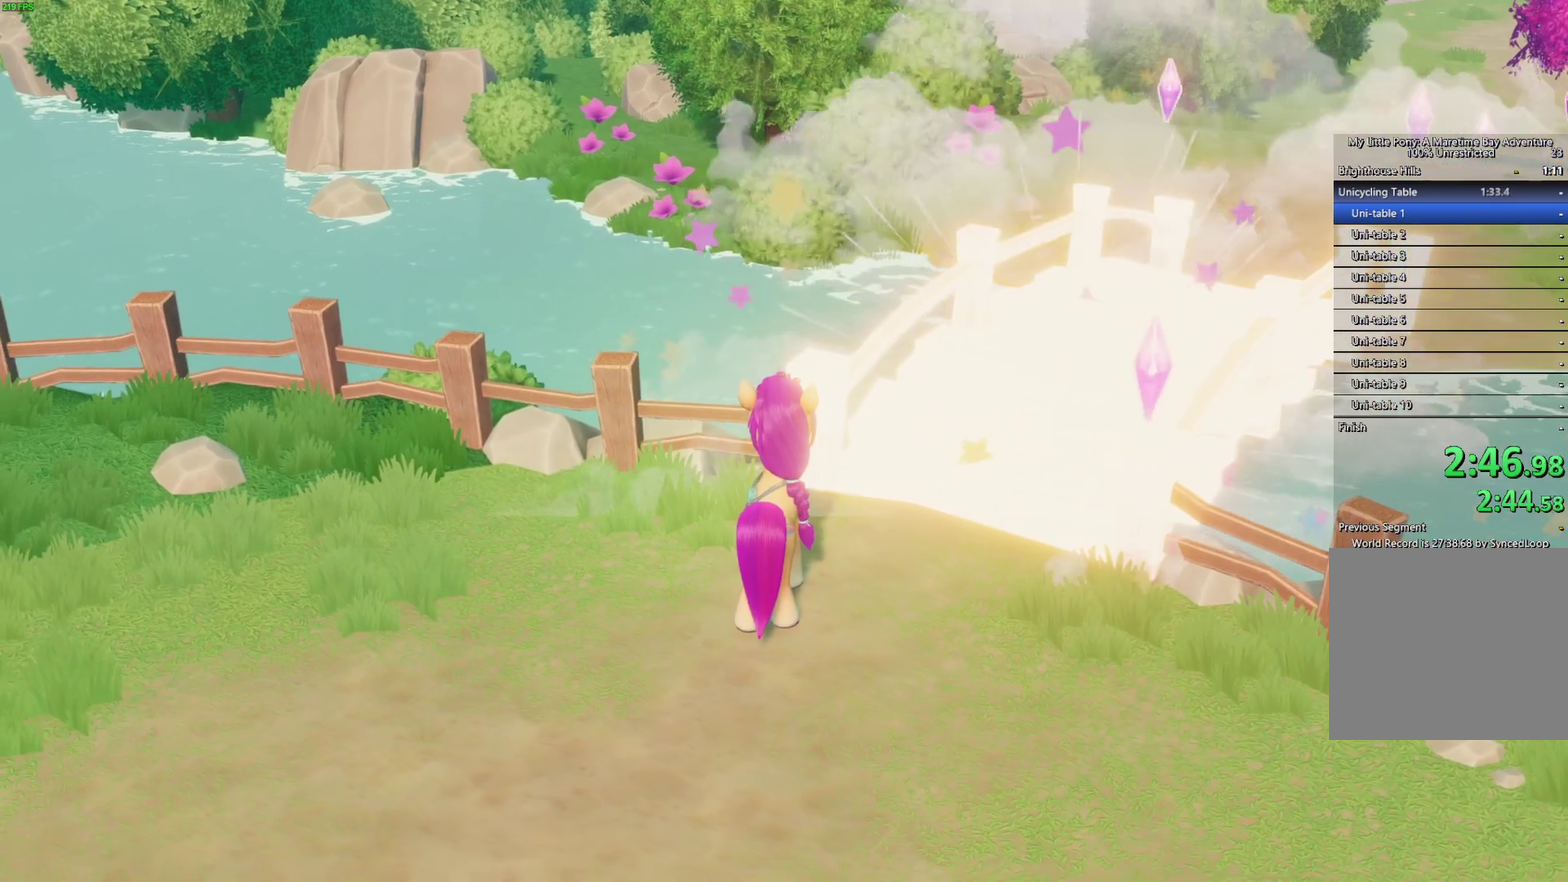
{"buttons": [], "left_stick": "center", "right_stick": "center", "events": []}
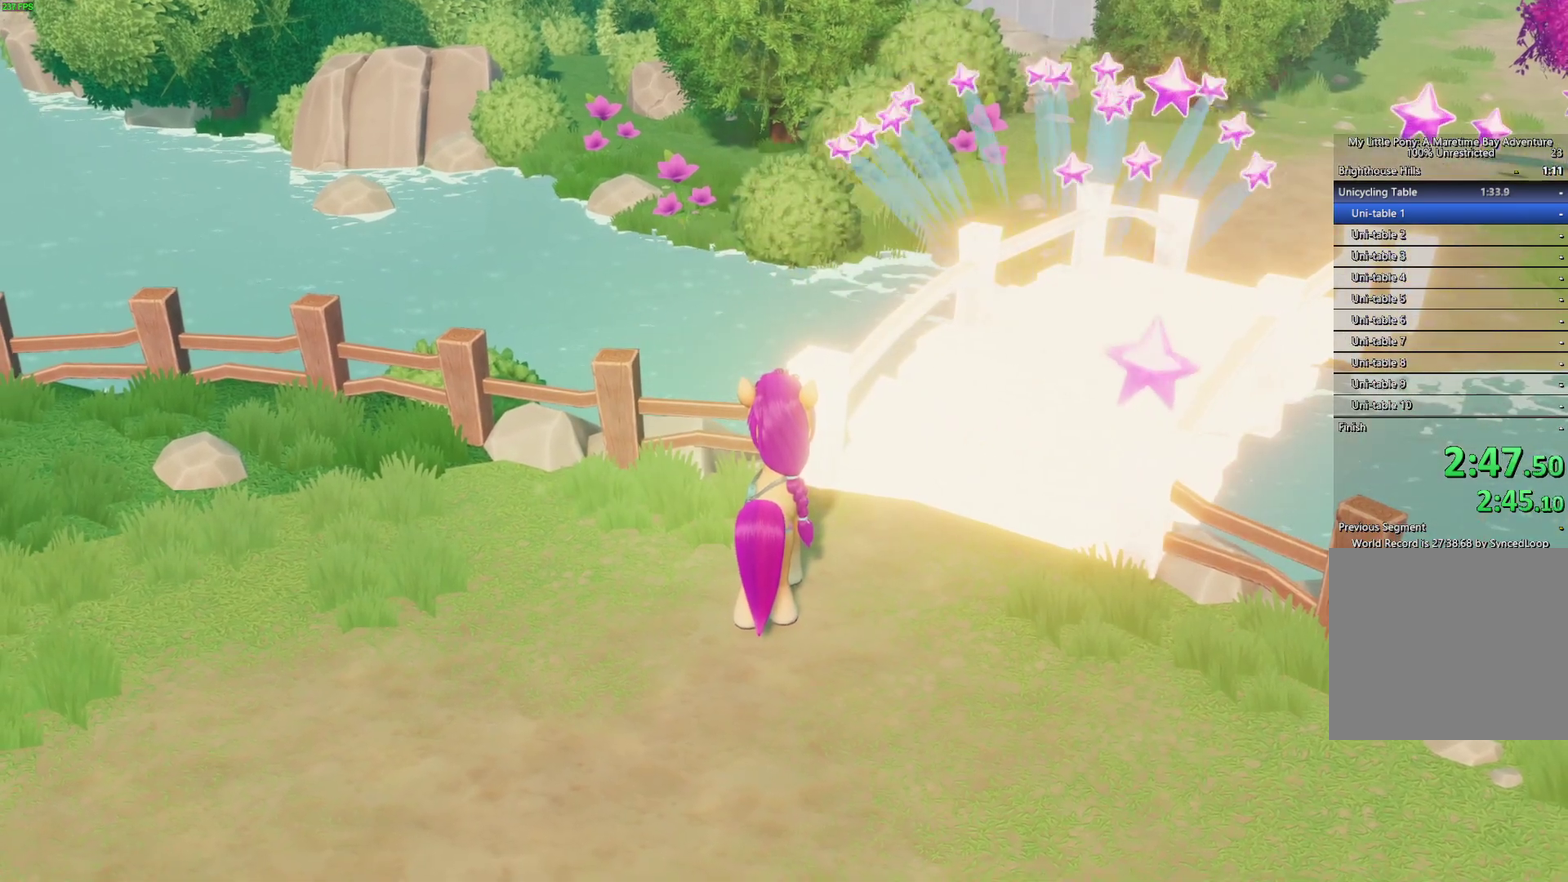
{"buttons": [], "left_stick": "center", "right_stick": "center", "events": []}
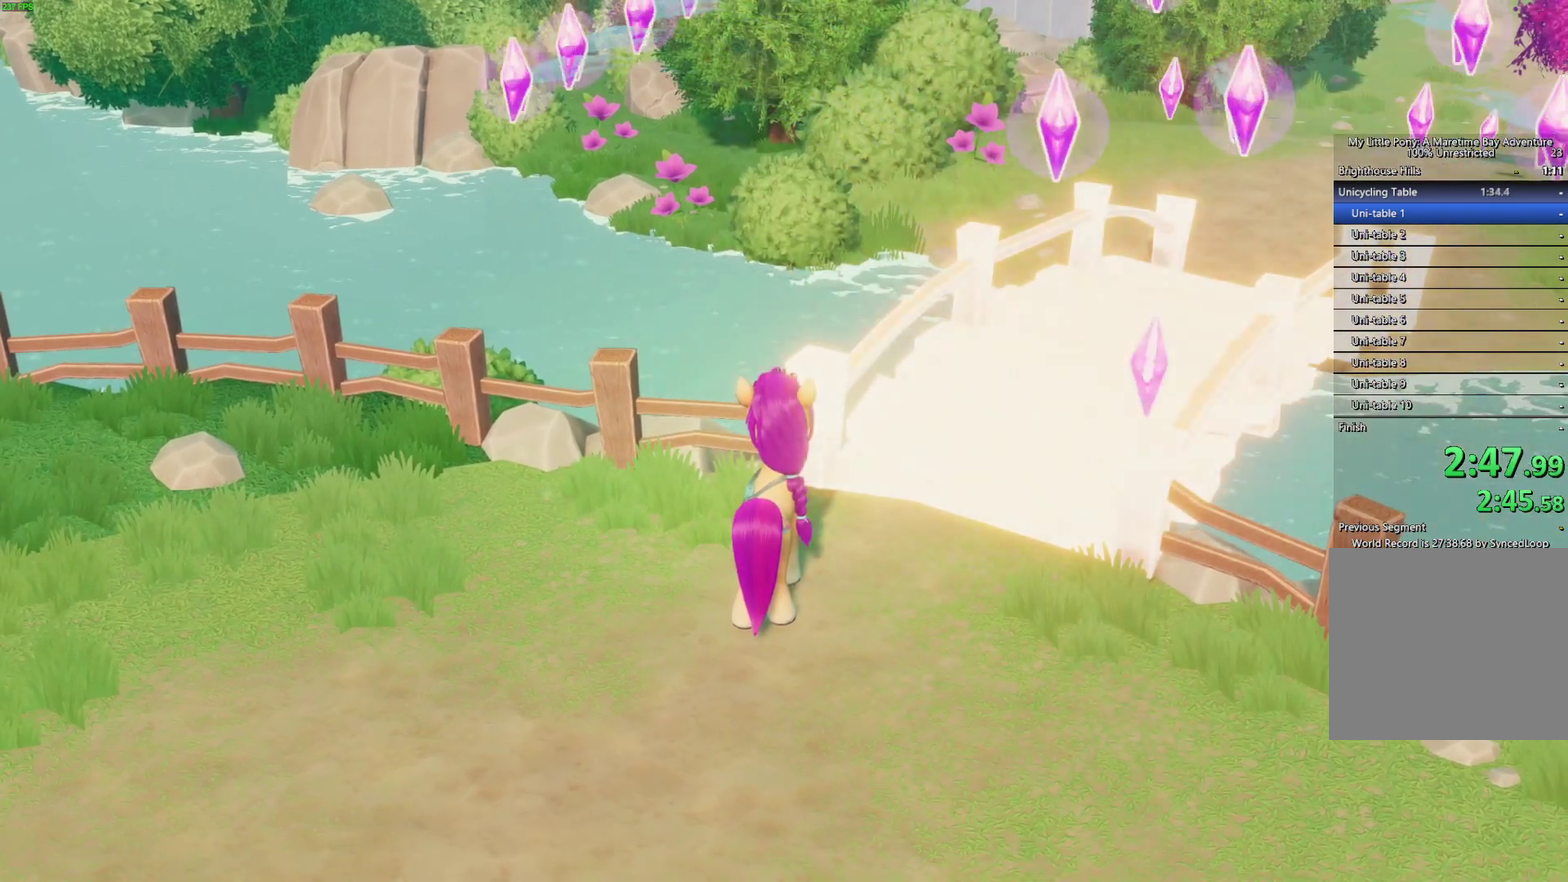
{"buttons": [], "left_stick": "center", "right_stick": "center", "events": []}
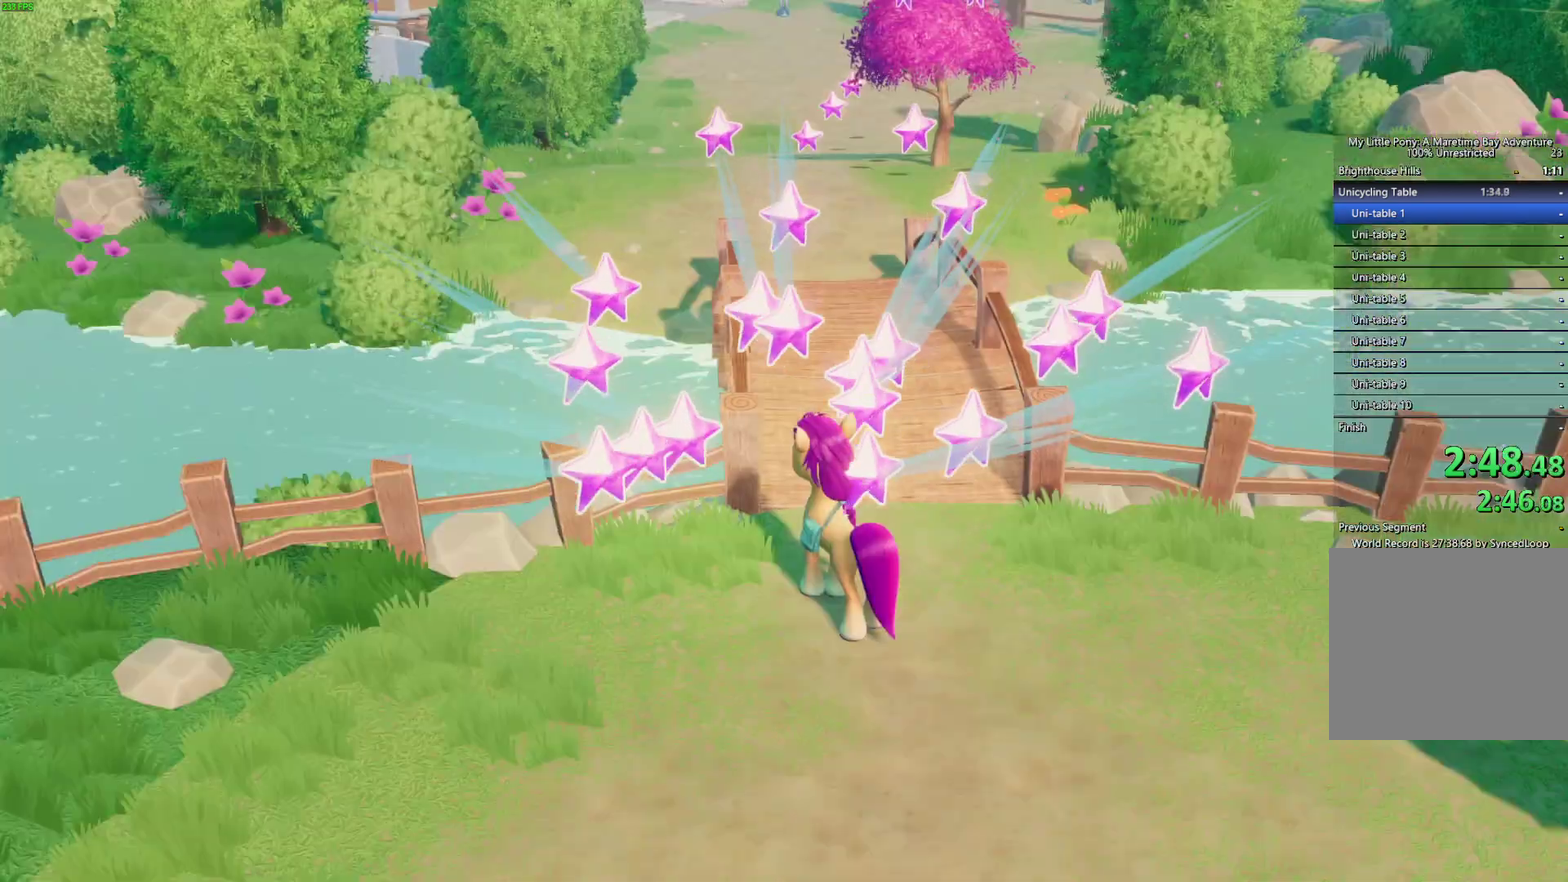
{"buttons": [], "left_stick": "center", "right_stick": "center", "events": [[283, "START", "down"], [383, "START", "up"]]}
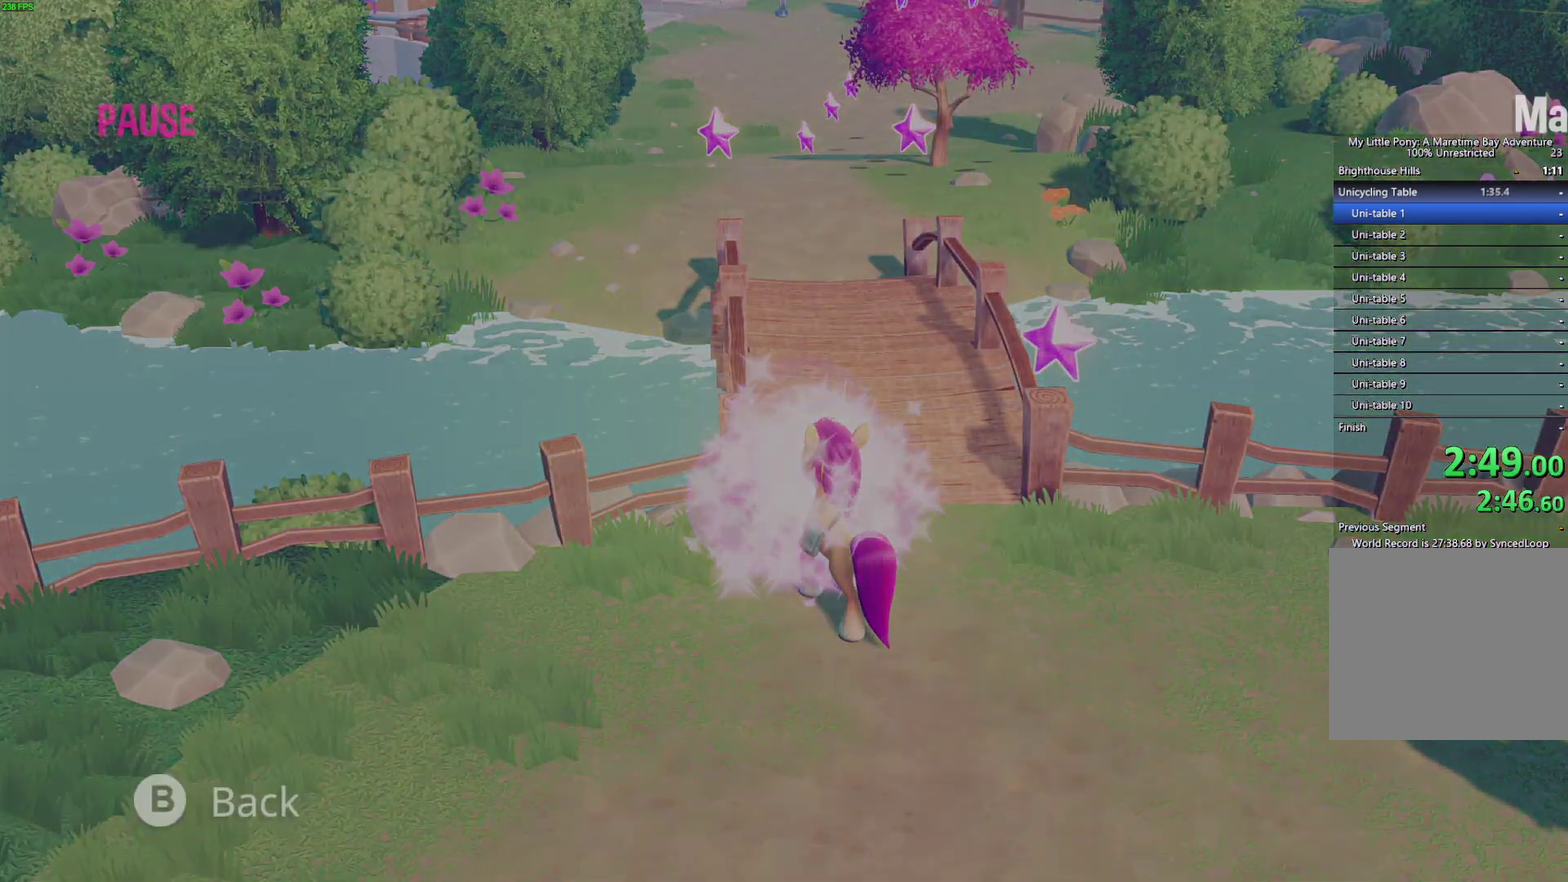
{"buttons": ["A"], "left_stick": "center", "right_stick": "center", "events": [[150, "DPAD_UP", "down"], [217, "A", "down"], [233, "DPAD_UP", "up"], [300, "A", "up"], [350, "A", "down"], [433, "A", "up"], [483, "A", "down"]]}
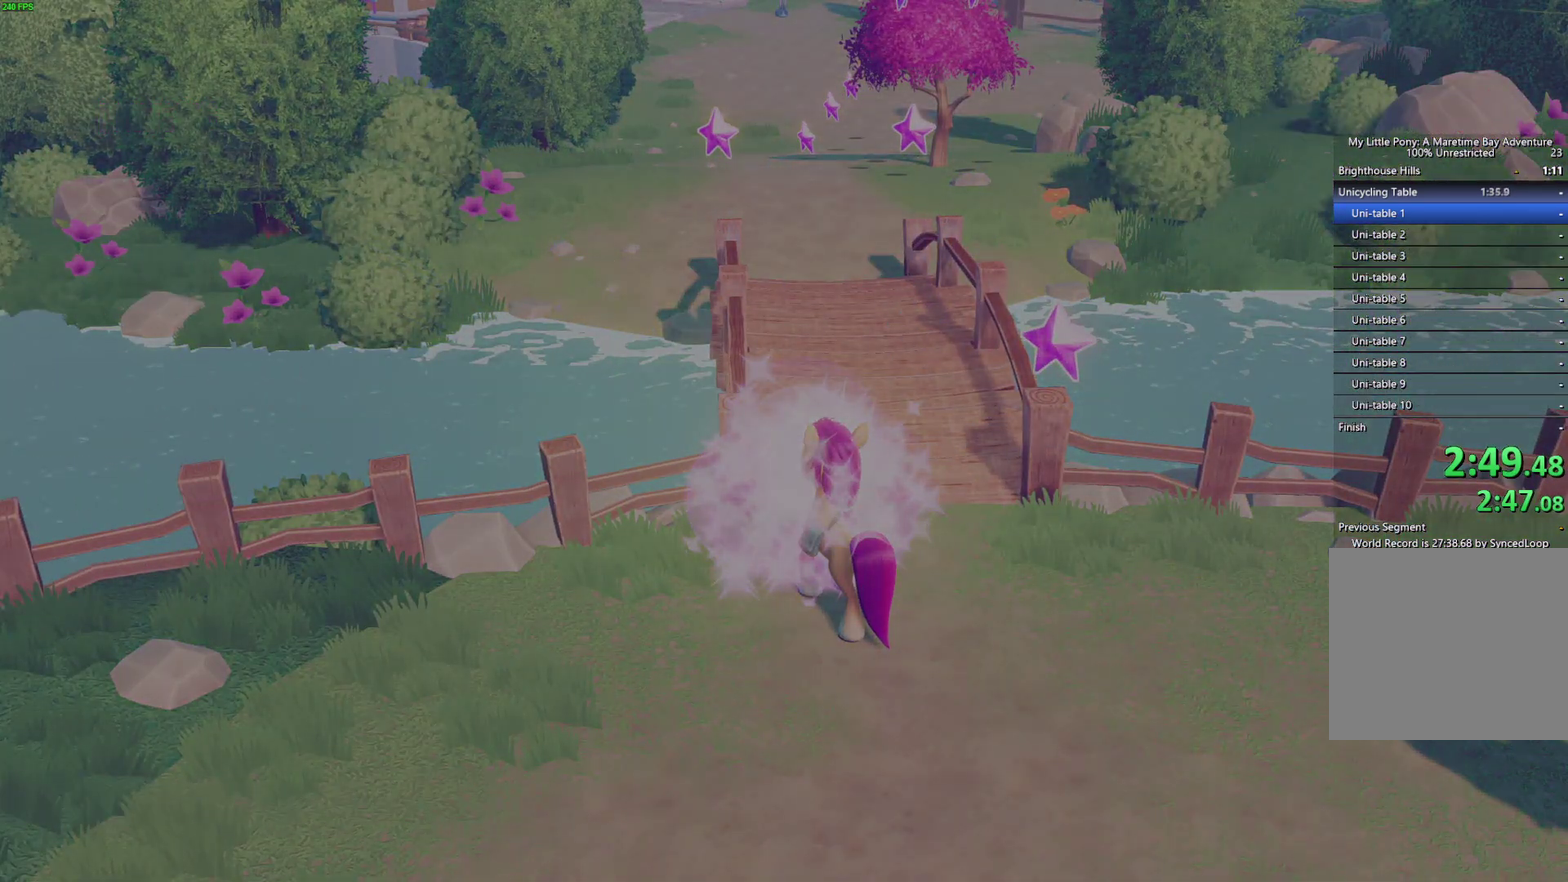
{"buttons": [], "left_stick": "center", "right_stick": "center", "events": [[50, "A", "up"], [117, "A", "down"], [167, "A", "up"], [217, "A", "down"], [267, "A", "up"], [317, "A", "down"], [483, "A", "up"]]}
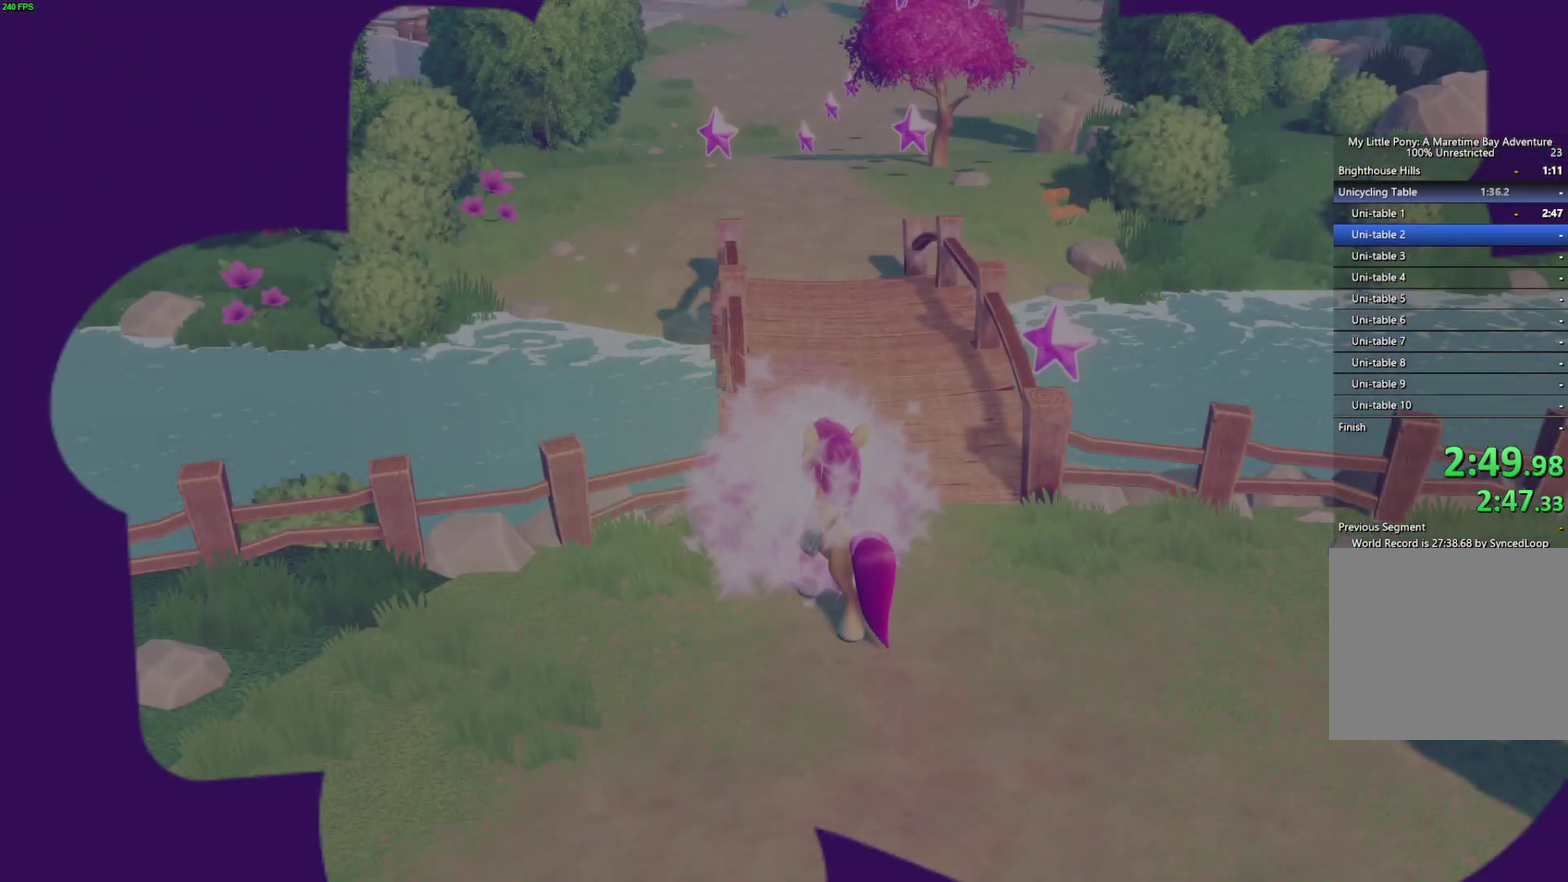
{"buttons": ["A"], "left_stick": "center", "right_stick": "center", "events": [[333, "A", "down"], [400, "A", "up"], [483, "A", "down"]]}
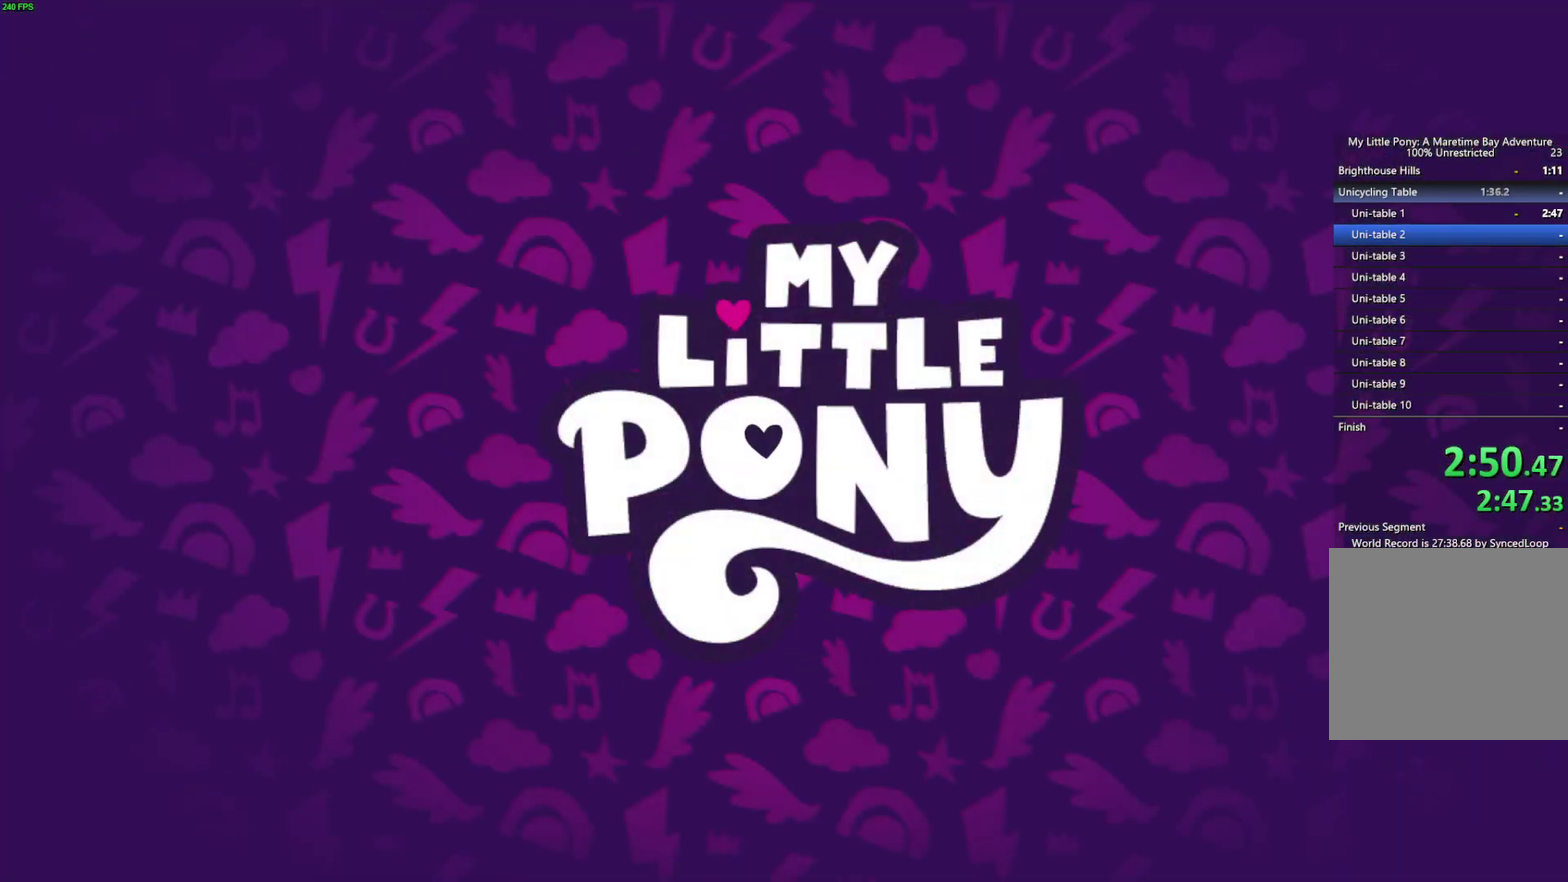
{"buttons": ["A"], "left_stick": "center", "right_stick": "center", "events": [[50, "A", "up"], [117, "A", "down"], [167, "A", "up"], [233, "A", "down"], [300, "A", "up"], [350, "A", "down"], [400, "A", "up"], [467, "A", "down"]]}
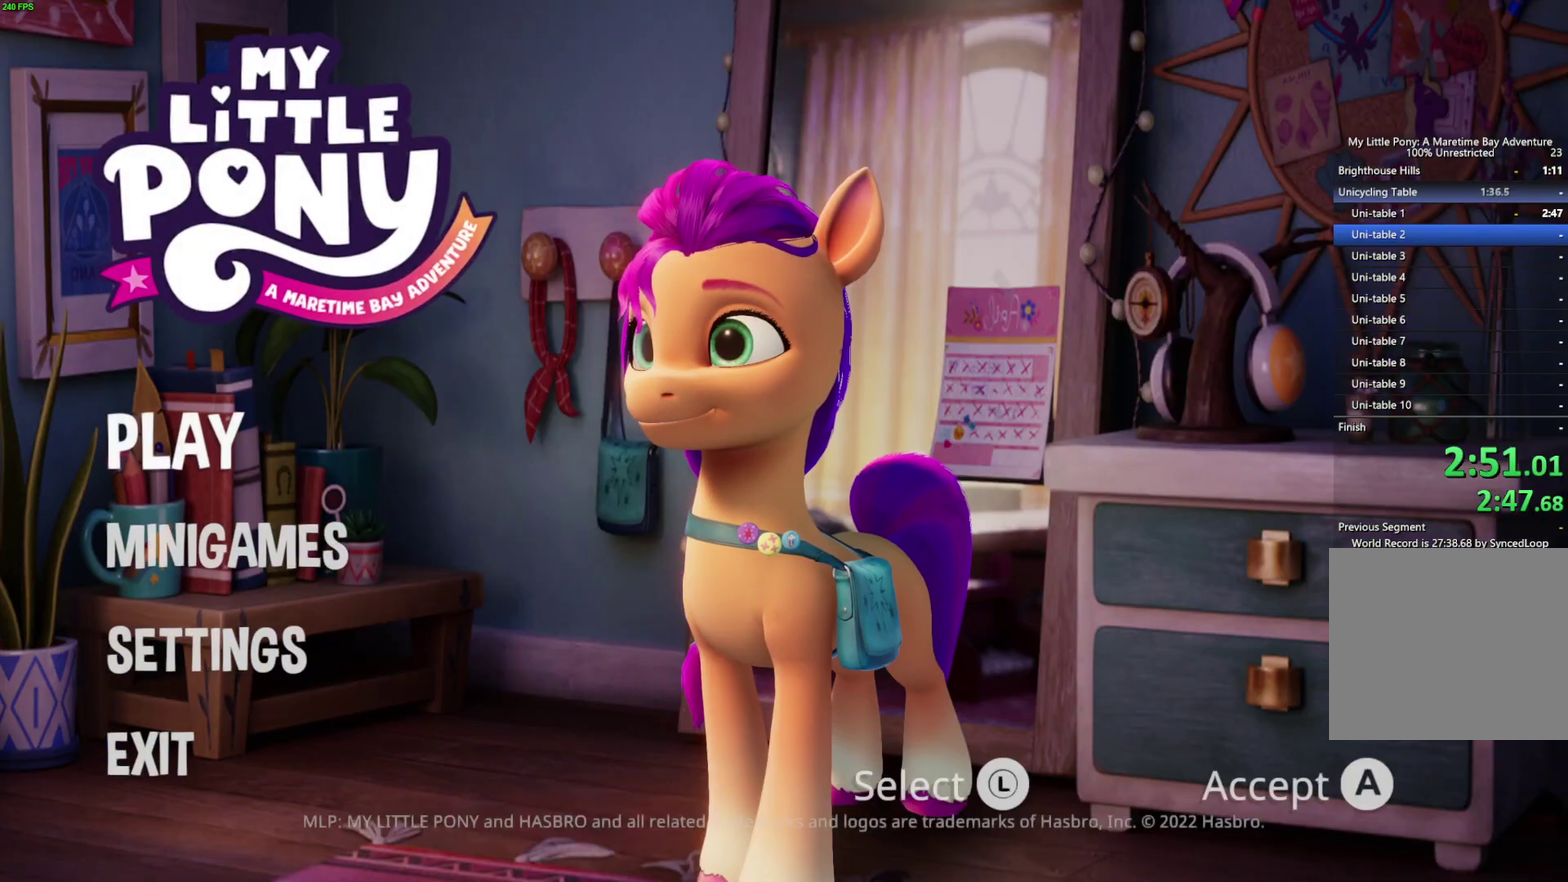
{"buttons": [], "left_stick": "center", "right_stick": "center", "events": [[33, "A", "up"], [100, "A", "down"], [183, "A", "up"]]}
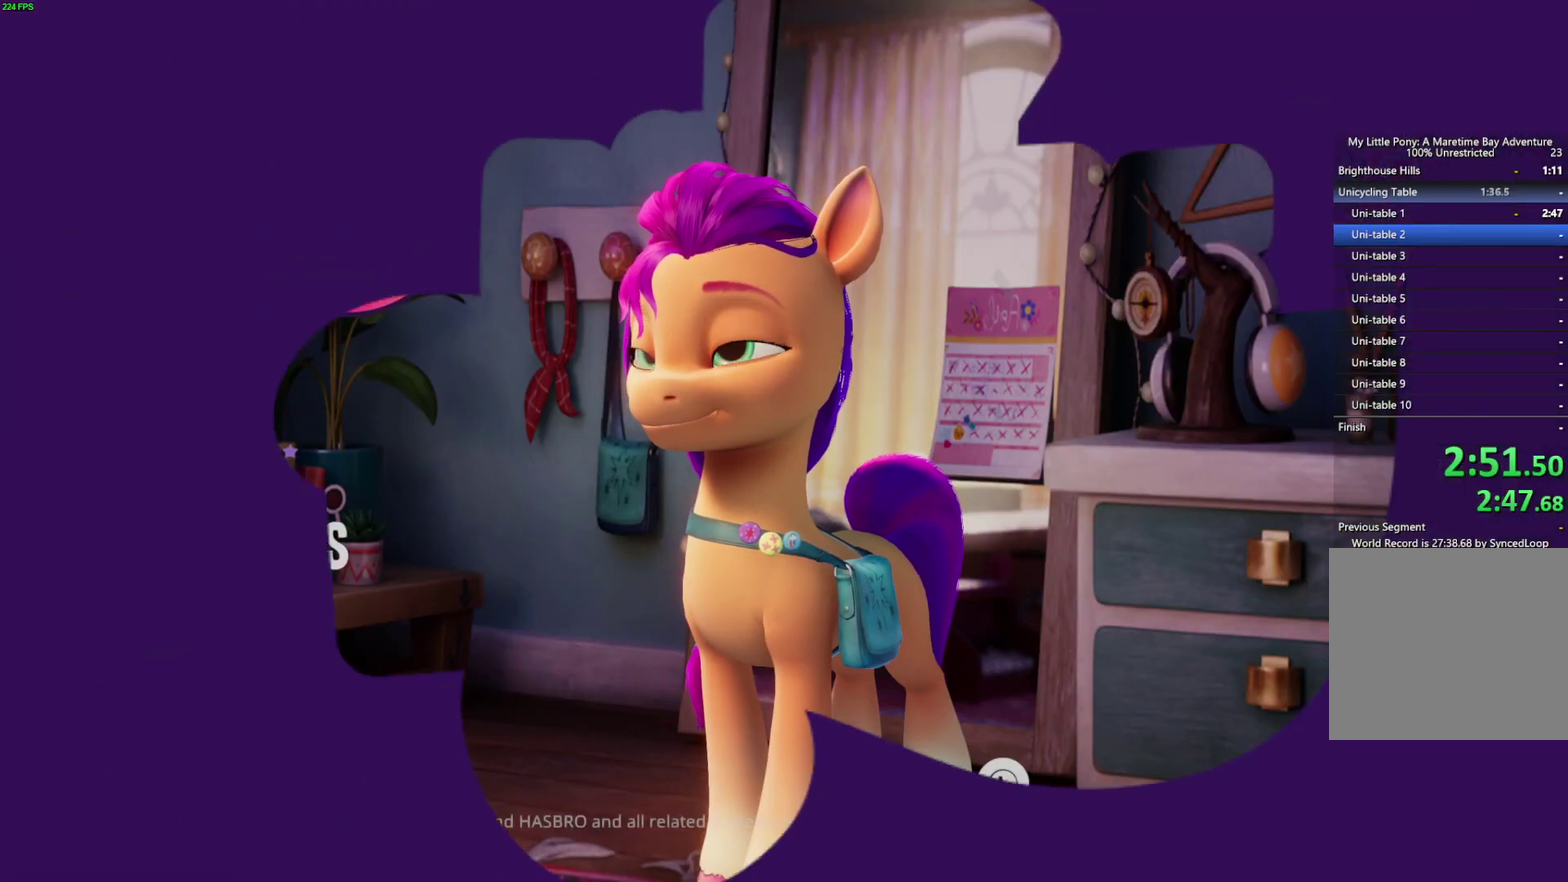
{"buttons": ["B"], "left_stick": "center", "right_stick": "center", "events": [[483, "B", "down"]]}
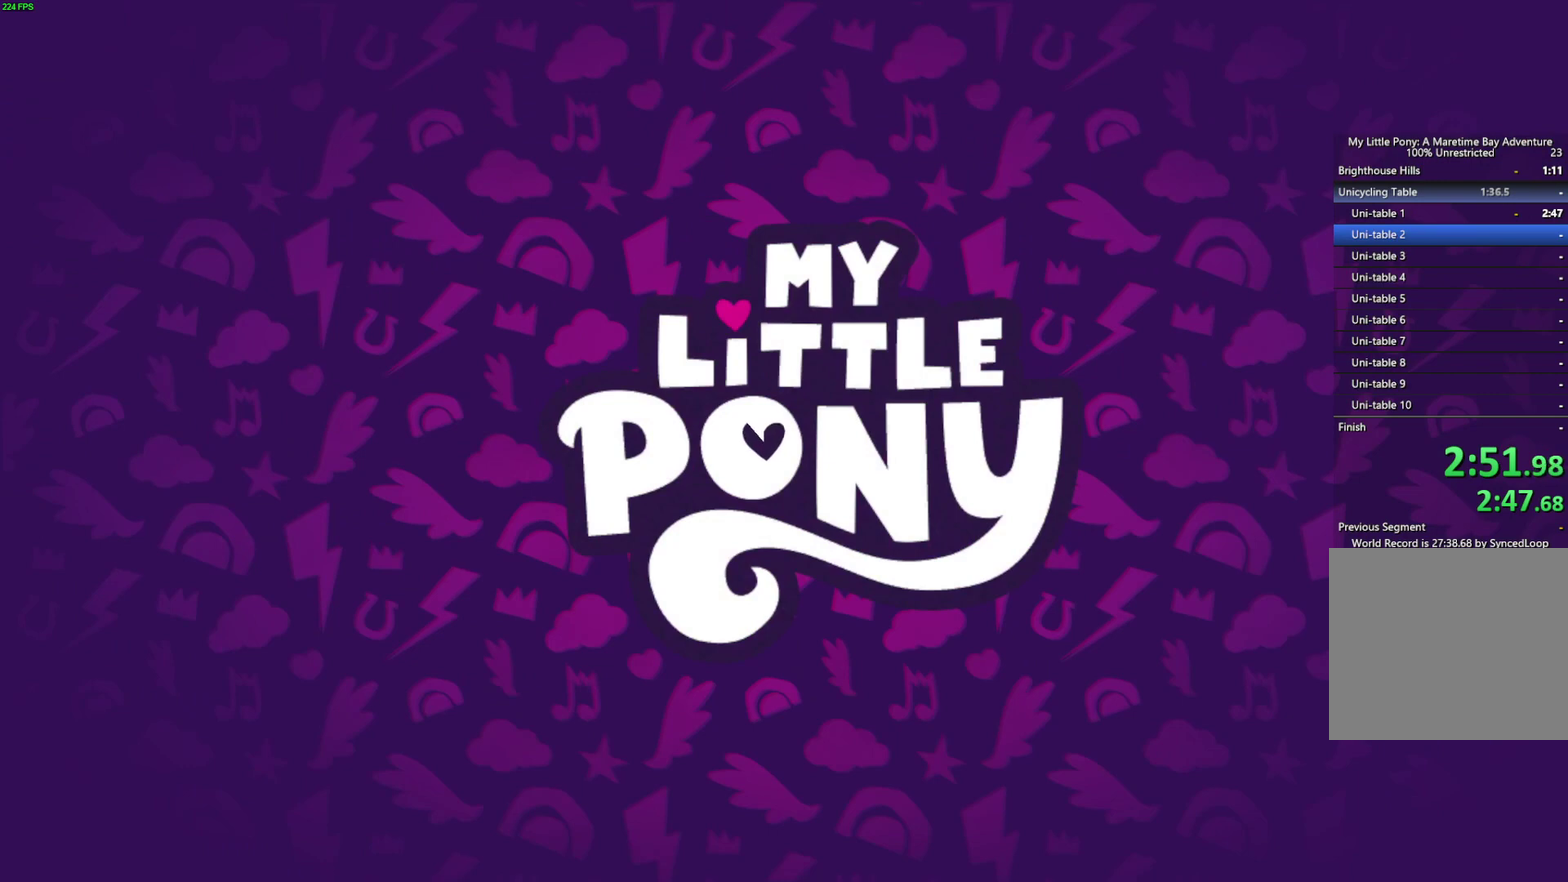
{"buttons": [], "left_stick": "center", "right_stick": "center", "events": [[50, "B", "up"], [150, "B", "down"], [200, "B", "up"], [417, "B", "down"], [467, "B", "up"]]}
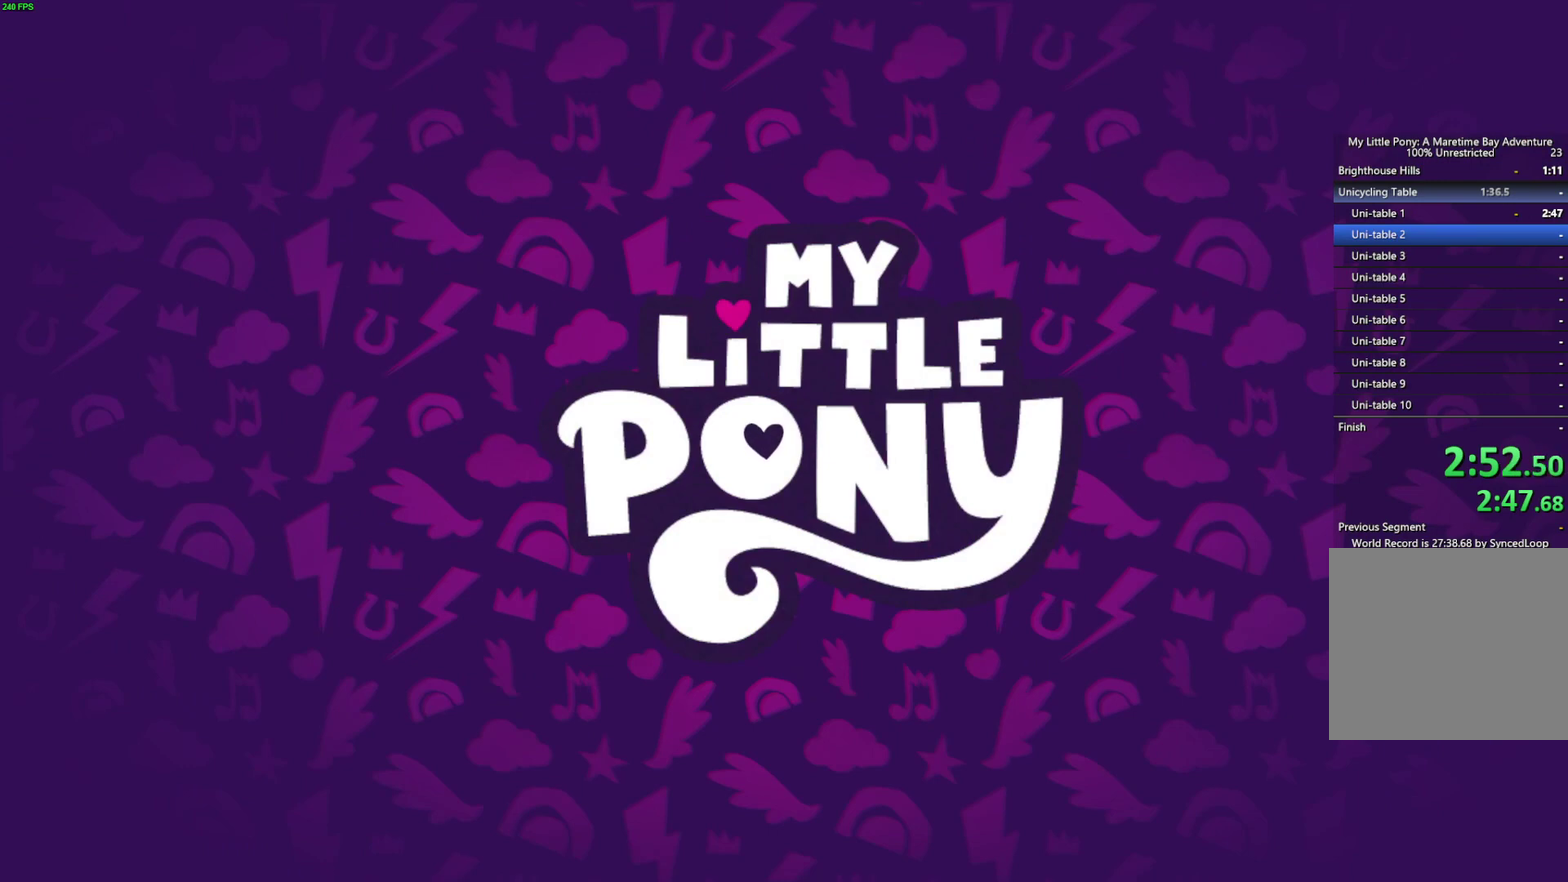
{"buttons": [], "left_stick": "center", "right_stick": "center", "events": [[33, "B", "down"], [117, "B", "up"], [167, "B", "down"], [233, "B", "up"], [283, "B", "down"], [350, "B", "up"], [400, "B", "down"], [467, "B", "up"]]}
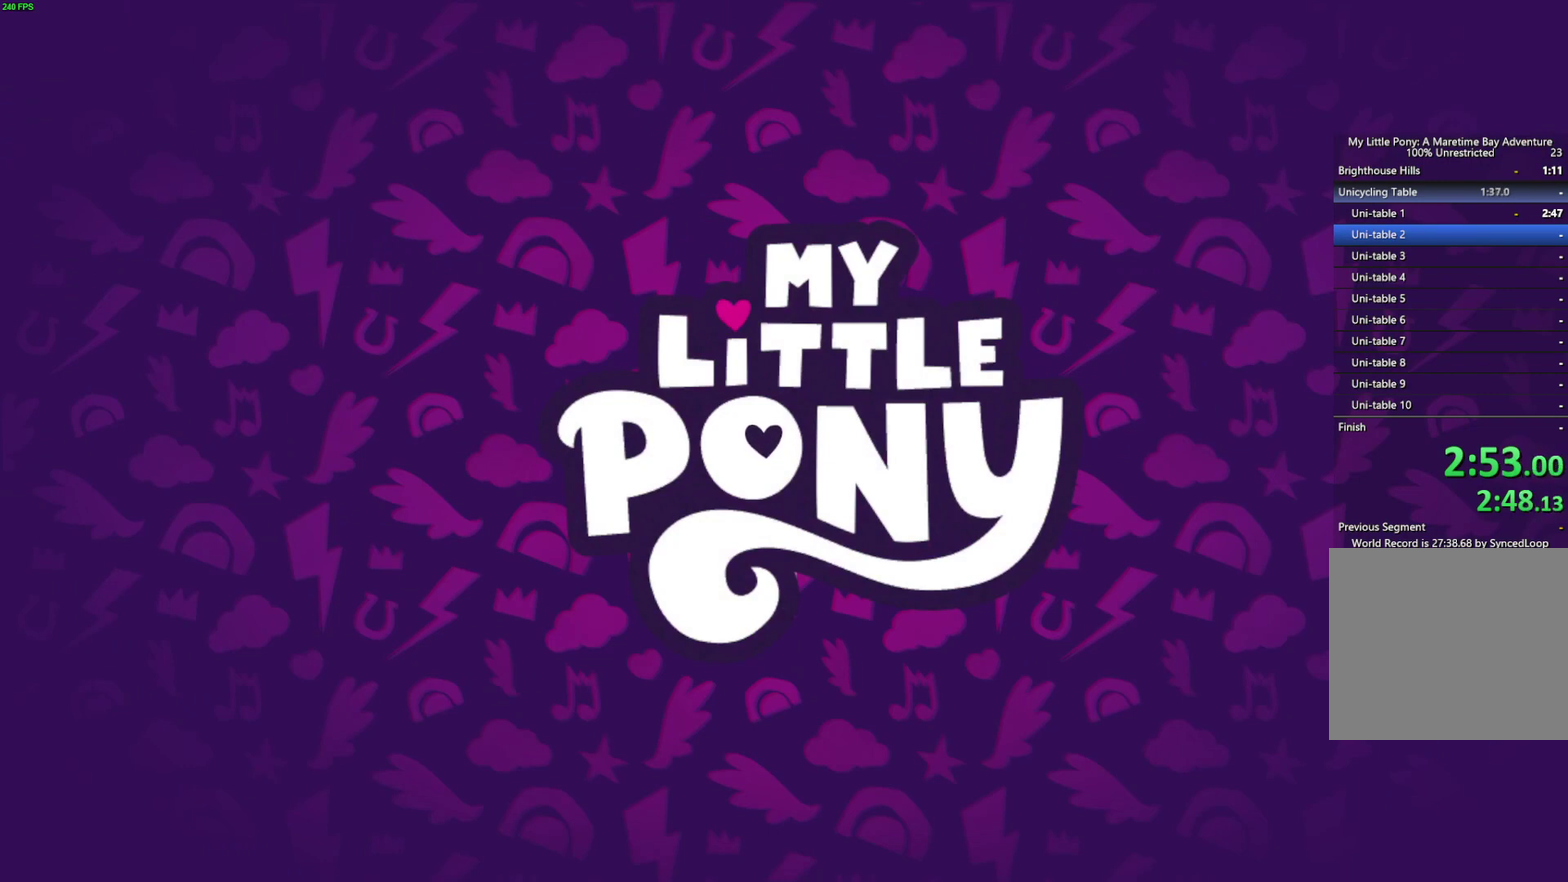
{"buttons": [], "left_stick": "center", "right_stick": "center", "events": [[17, "B", "down"], [83, "B", "up"], [133, "B", "down"], [200, "B", "up"]]}
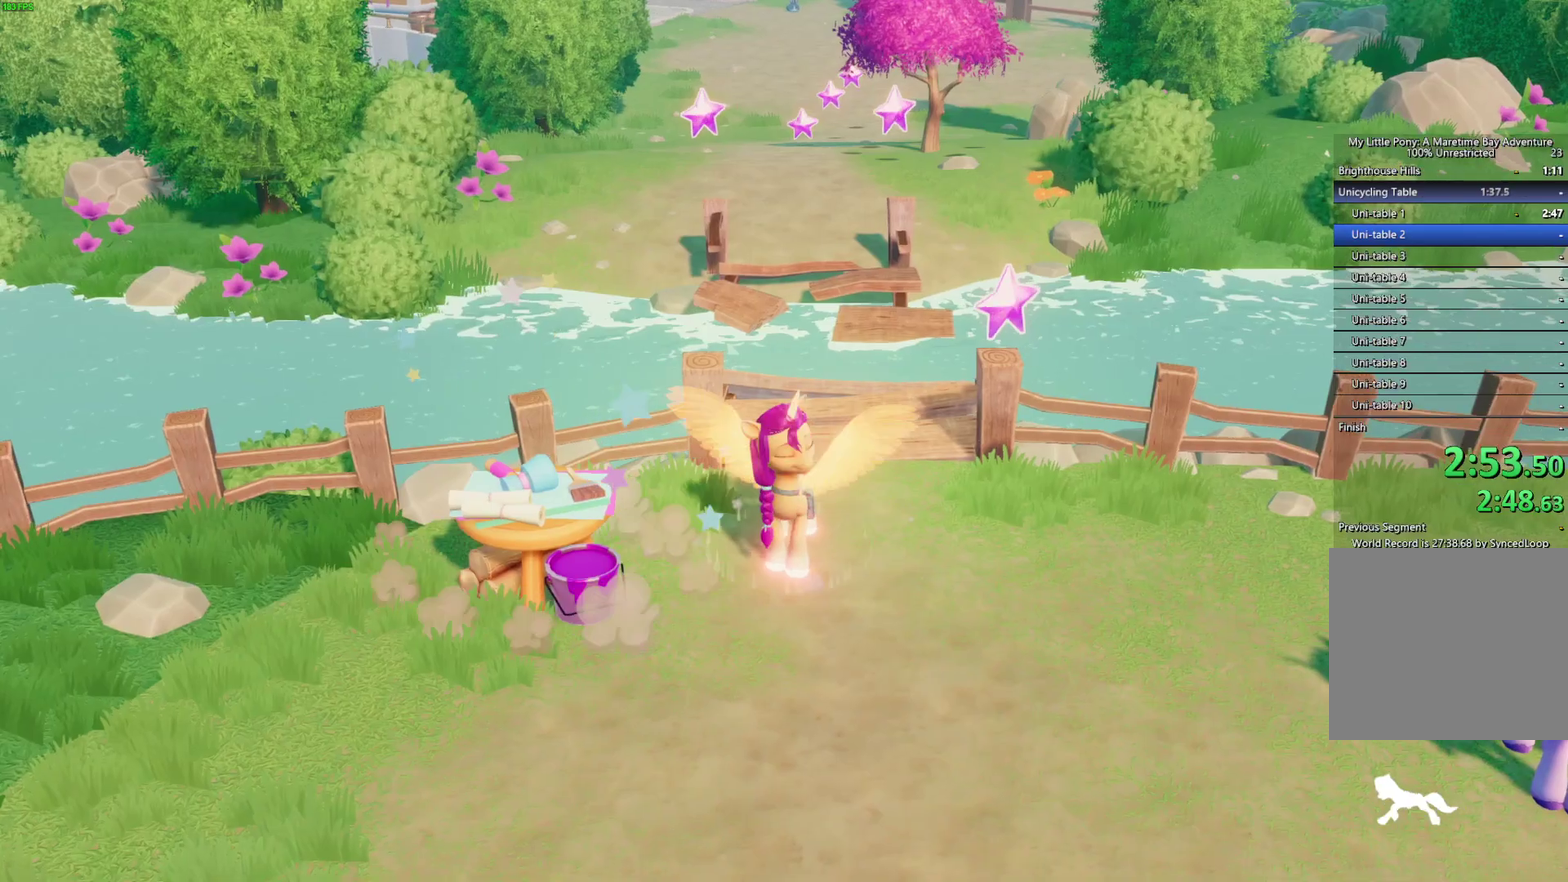
{"buttons": [], "left_stick": "center", "right_stick": "center", "events": []}
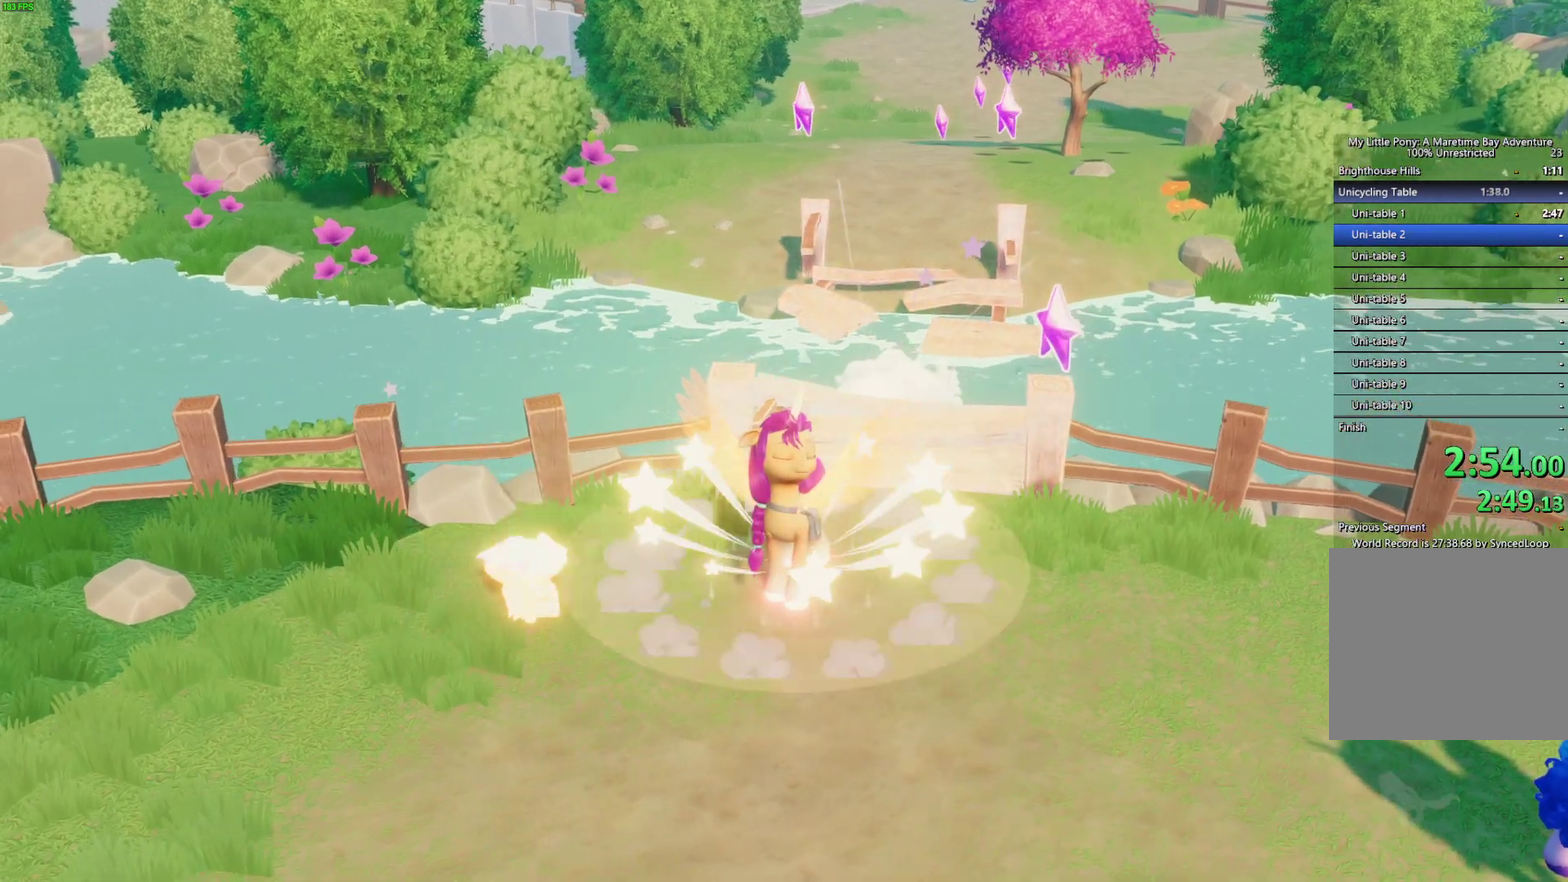
{"buttons": [], "left_stick": "center", "right_stick": "center", "events": []}
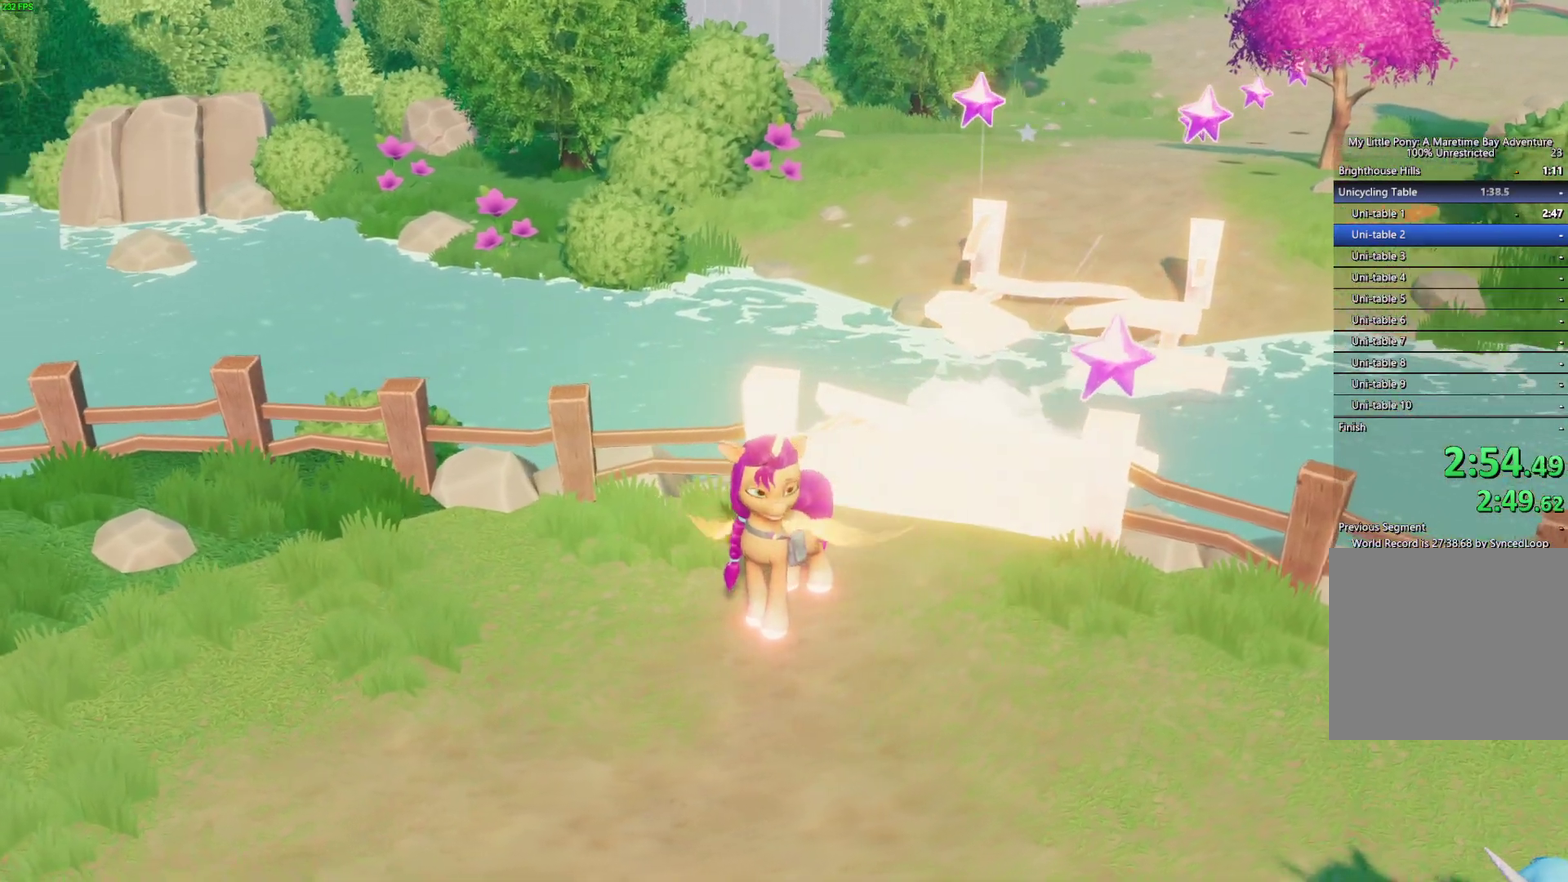
{"buttons": [], "left_stick": "center", "right_stick": "center", "events": []}
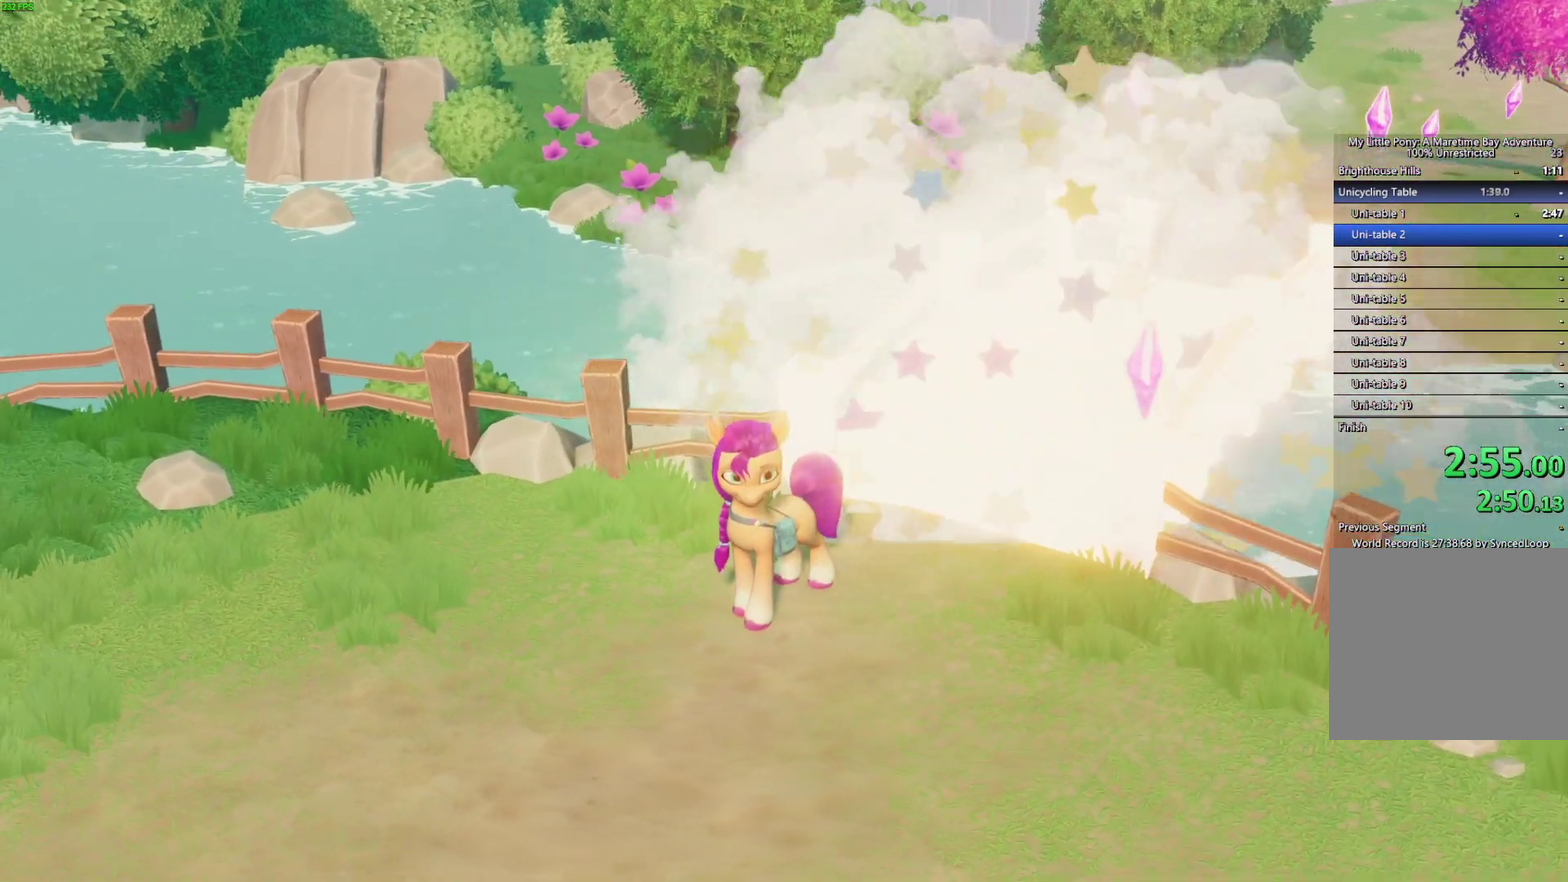
{"buttons": [], "left_stick": "center", "right_stick": "center", "events": []}
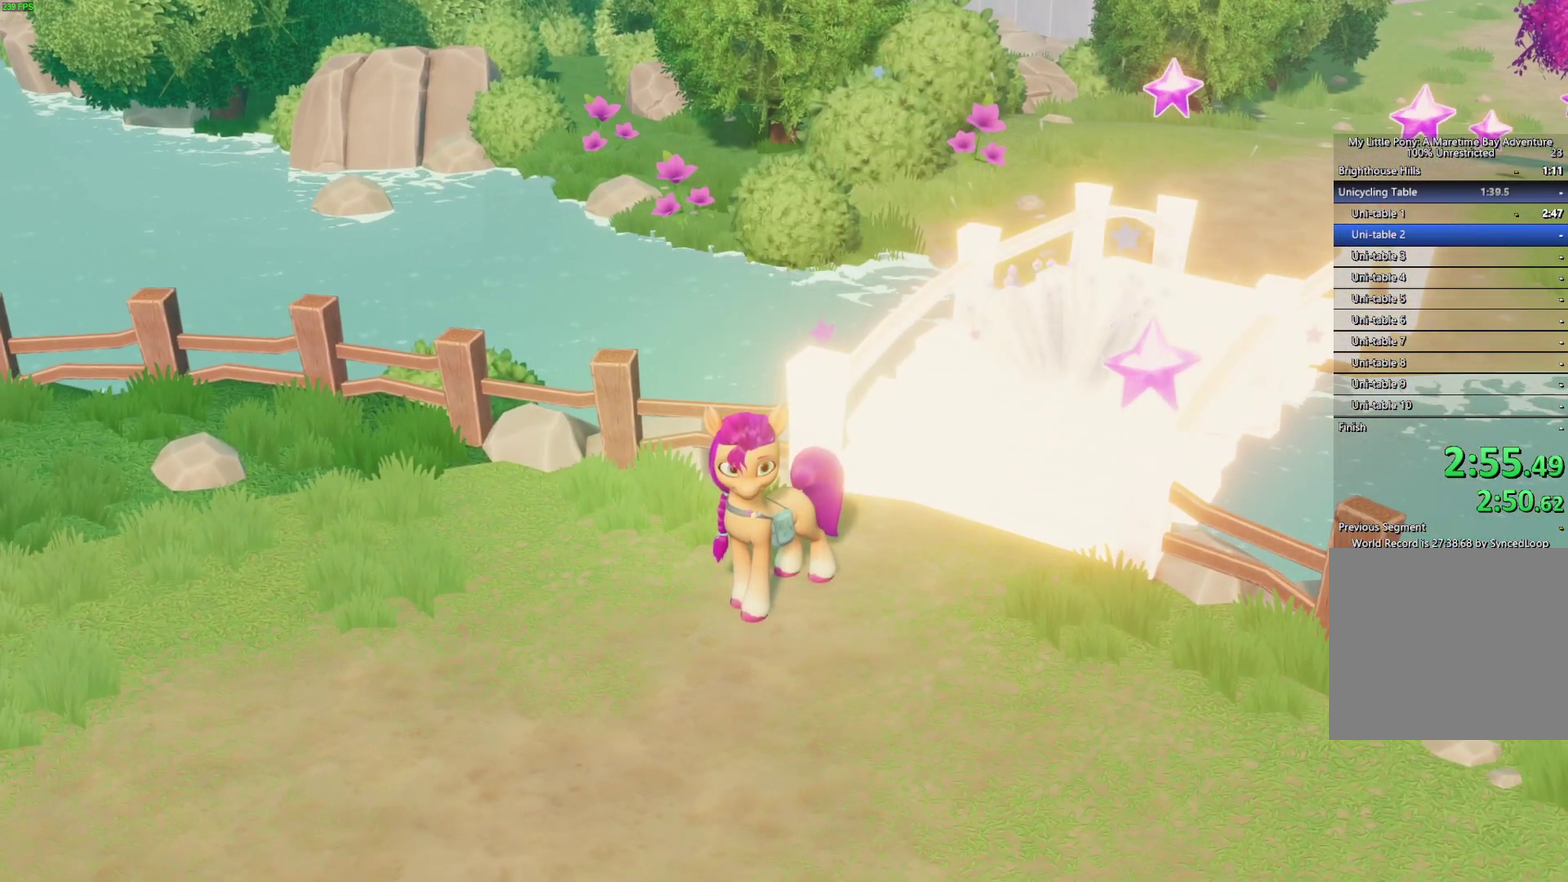
{"buttons": [], "left_stick": "center", "right_stick": "center", "events": []}
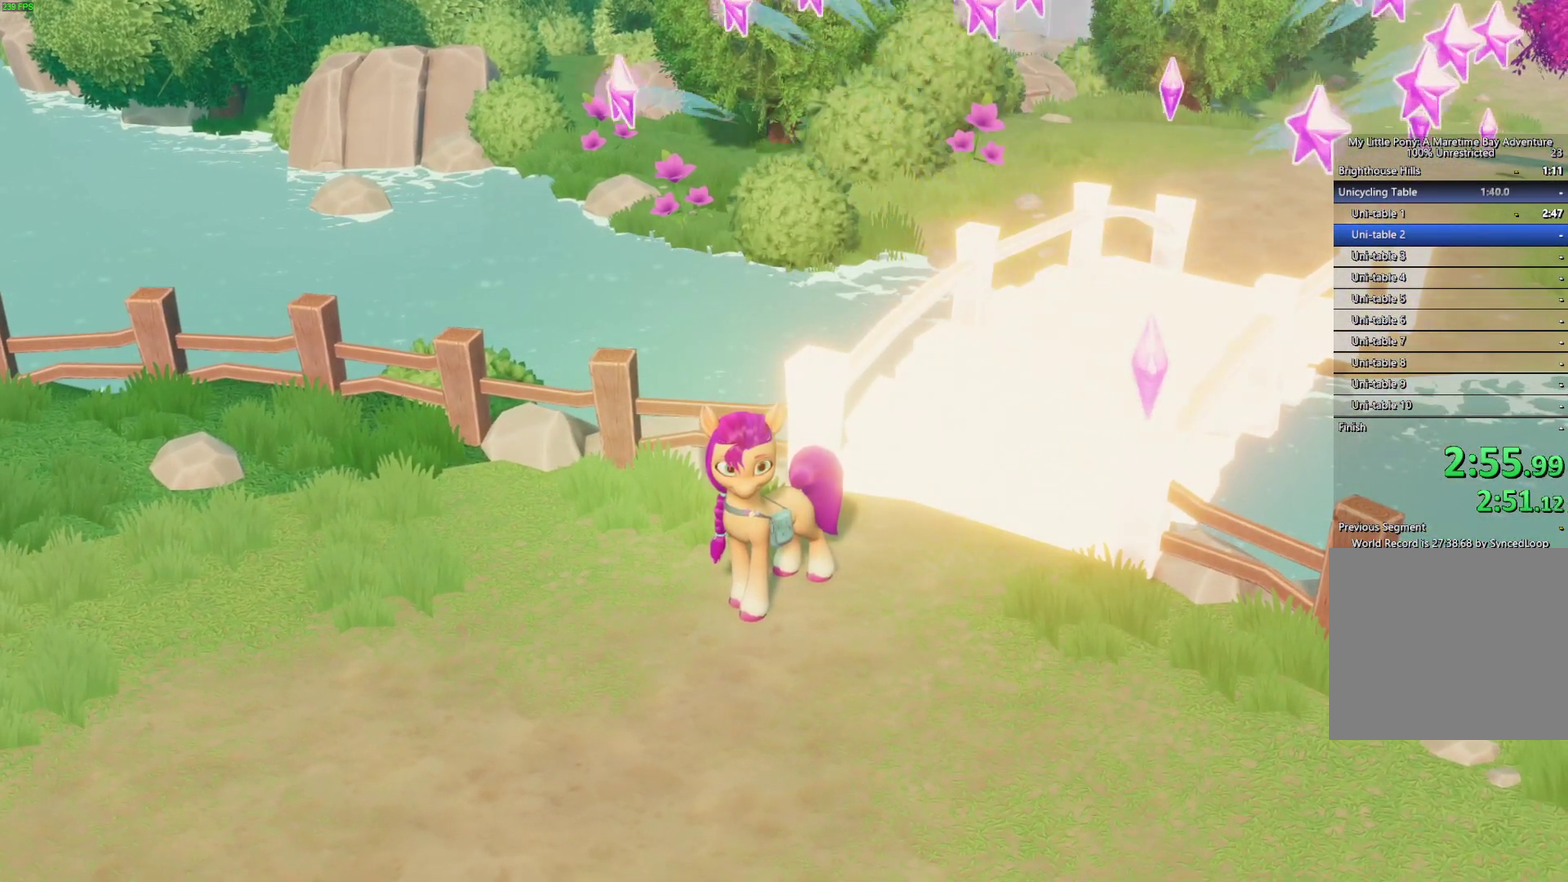
{"buttons": [], "left_stick": "center", "right_stick": "center", "events": []}
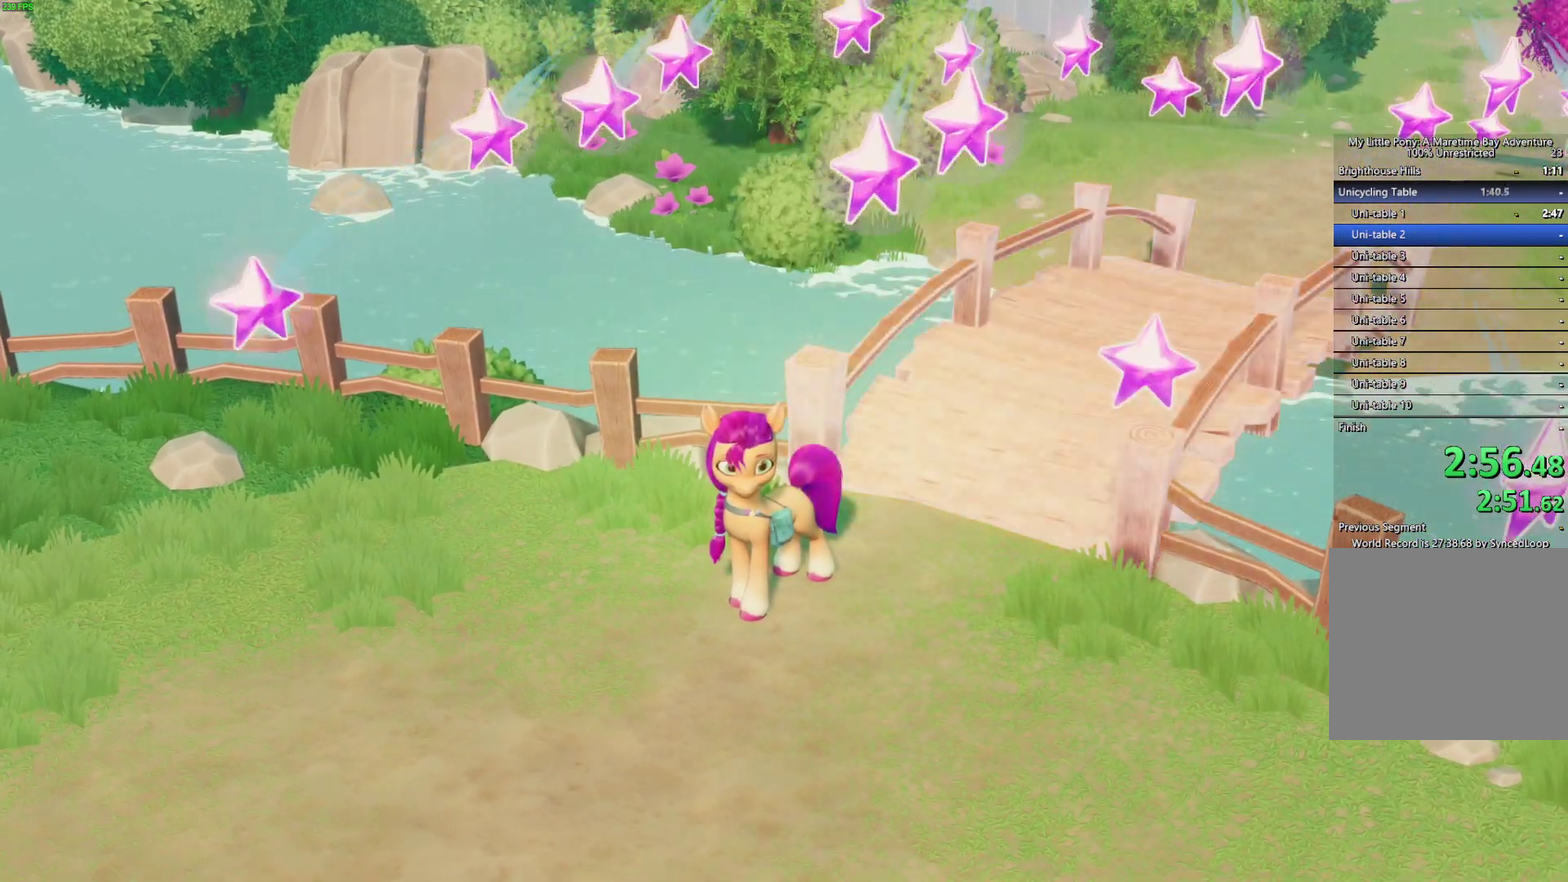
{"buttons": [], "left_stick": "center", "right_stick": "center", "events": []}
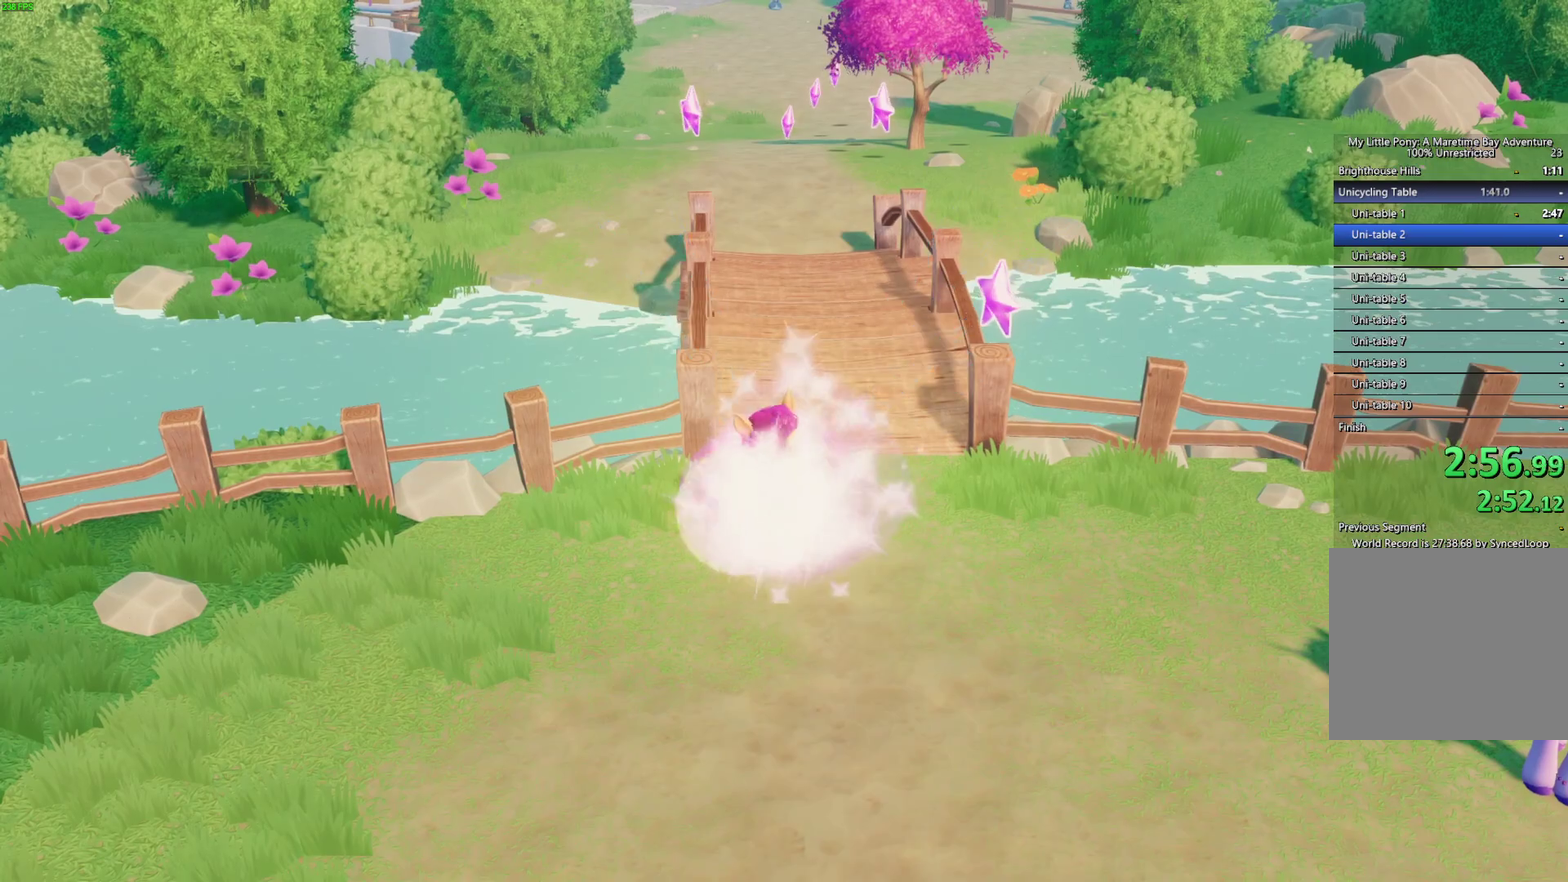
{"buttons": ["A"], "left_stick": "center", "right_stick": "center", "events": [[50, "START", "down"], [167, "START", "up"], [400, "DPAD_UP", "down"], [450, "A", "down"], [483, "DPAD_UP", "up"]]}
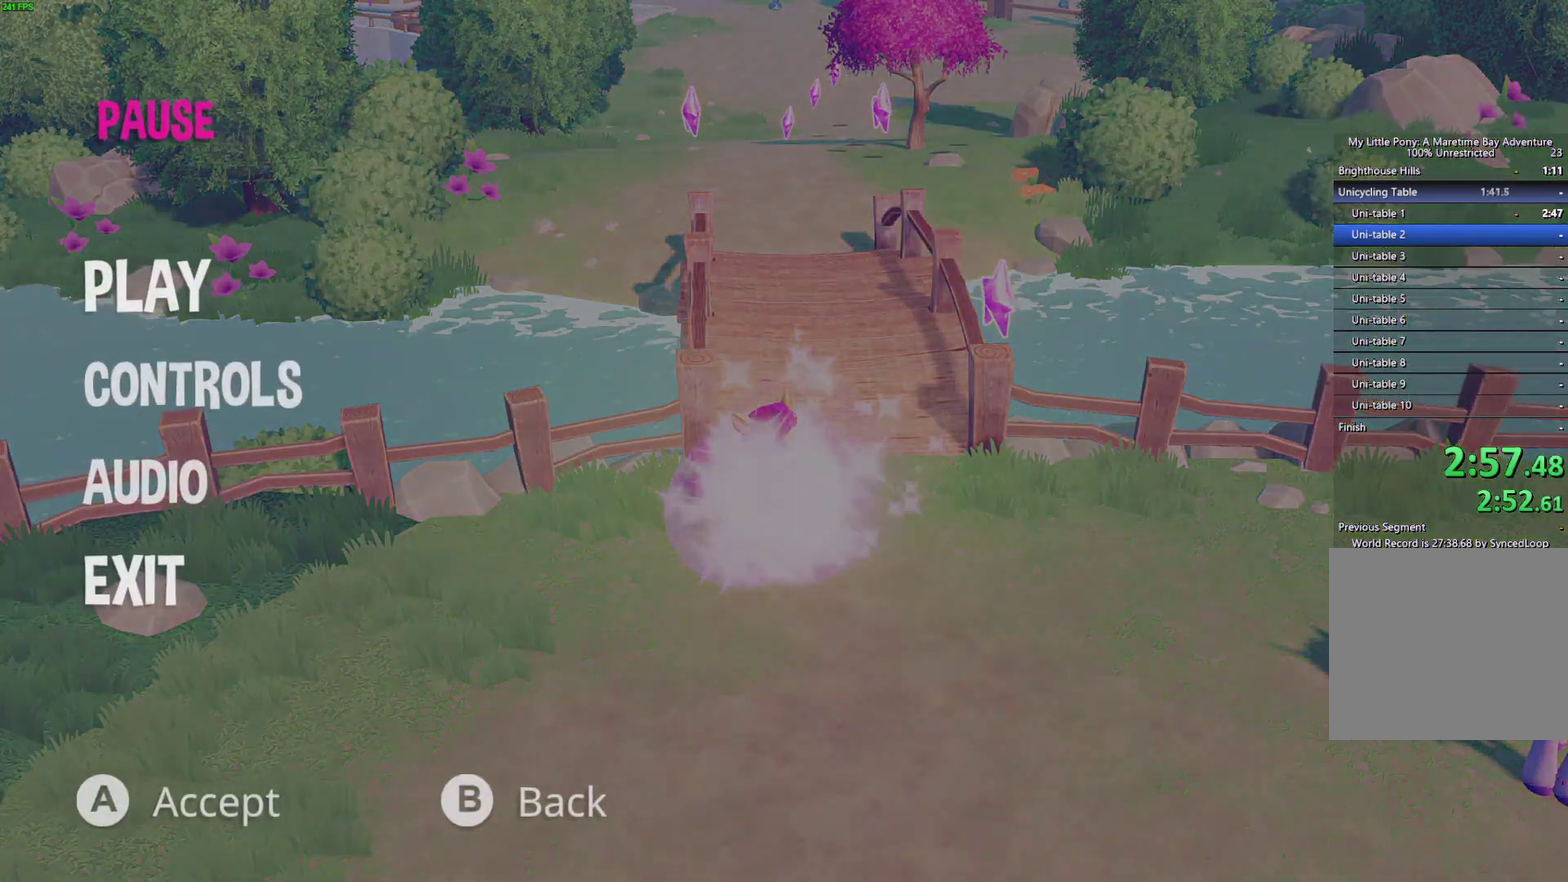
{"buttons": [], "left_stick": "center", "right_stick": "center", "events": [[17, "A", "up"], [100, "A", "down"], [150, "A", "up"], [217, "A", "down"], [267, "A", "up"], [333, "A", "down"], [400, "A", "up"]]}
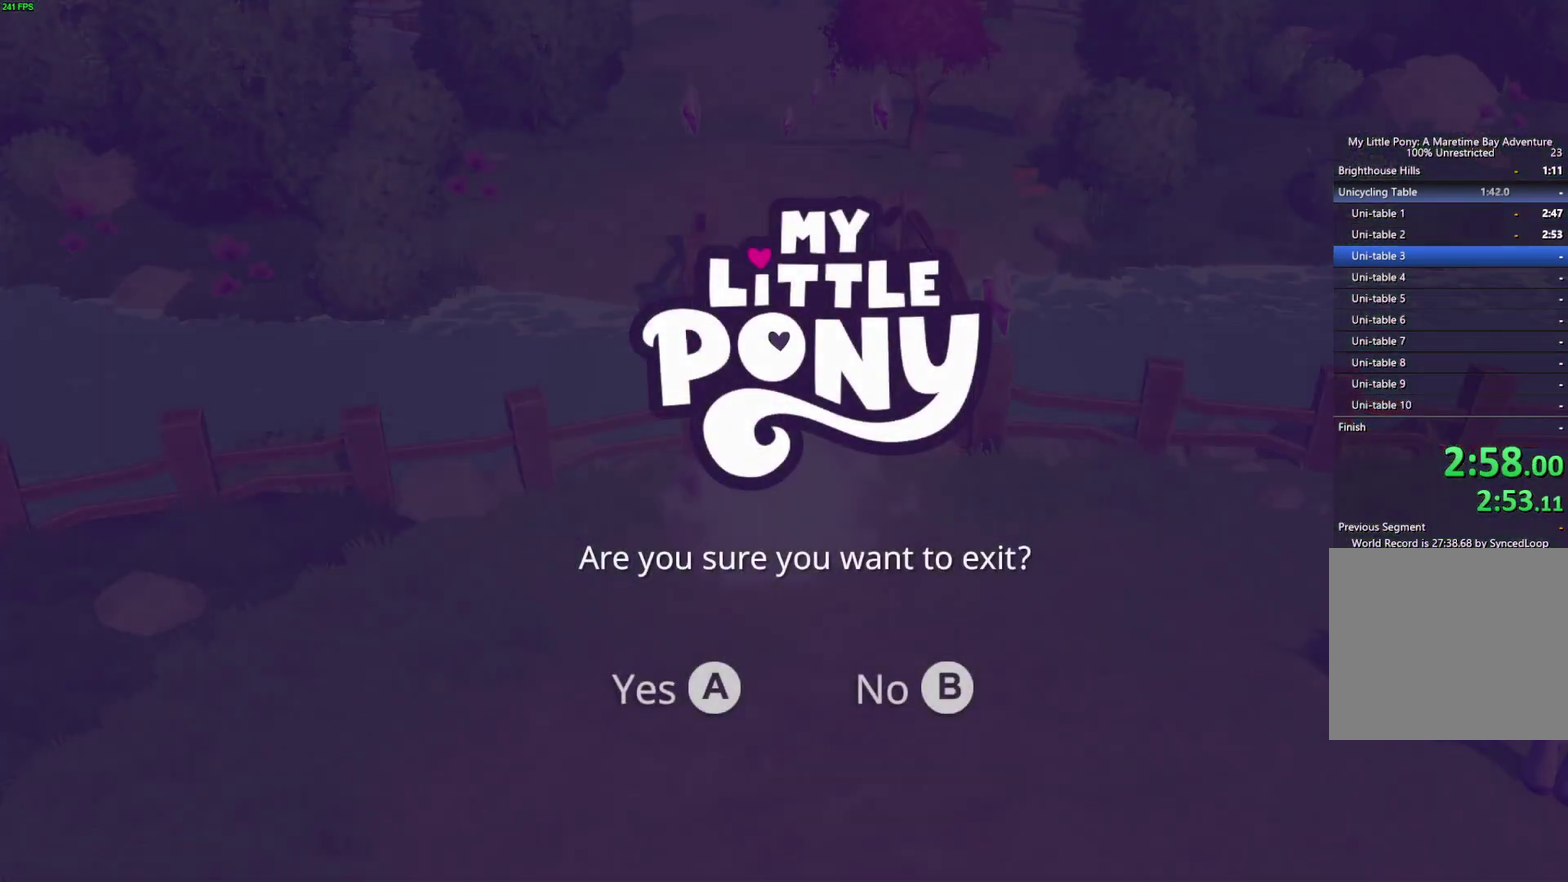
{"buttons": [], "left_stick": "center", "right_stick": "center", "events": [[33, "A", "down"], [83, "A", "up"], [150, "A", "down"], [217, "A", "up"]]}
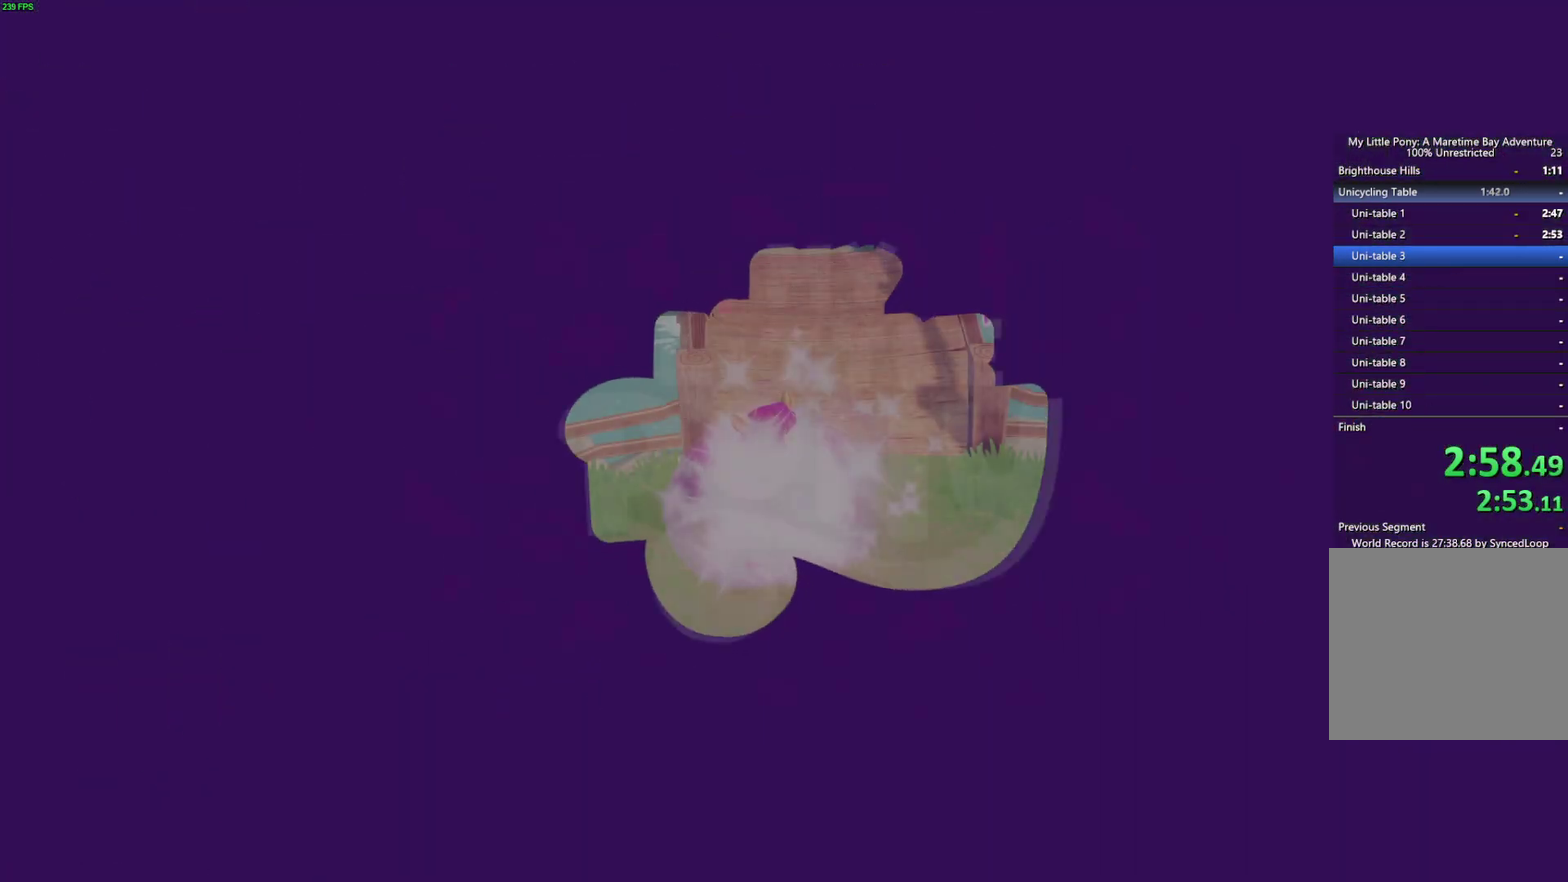
{"buttons": ["A"], "left_stick": "center", "right_stick": "center", "events": [[217, "A", "down"], [300, "A", "up"], [367, "A", "down"], [433, "A", "up"], [500, "A", "down"]]}
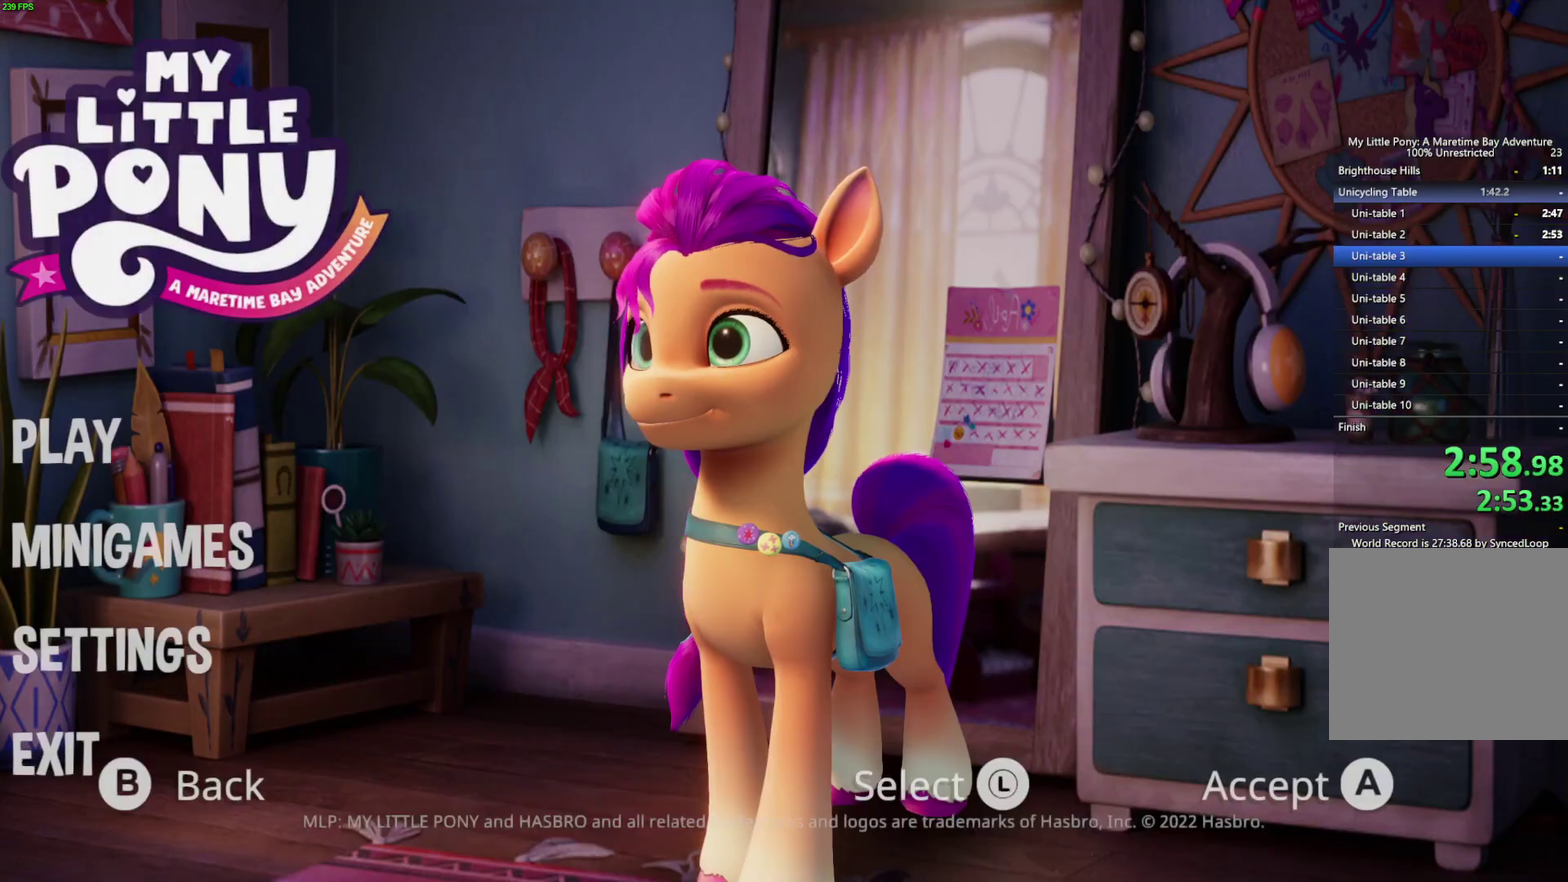
{"buttons": [], "left_stick": "center", "right_stick": "center", "events": [[67, "A", "up"], [117, "A", "down"], [300, "A", "up"]]}